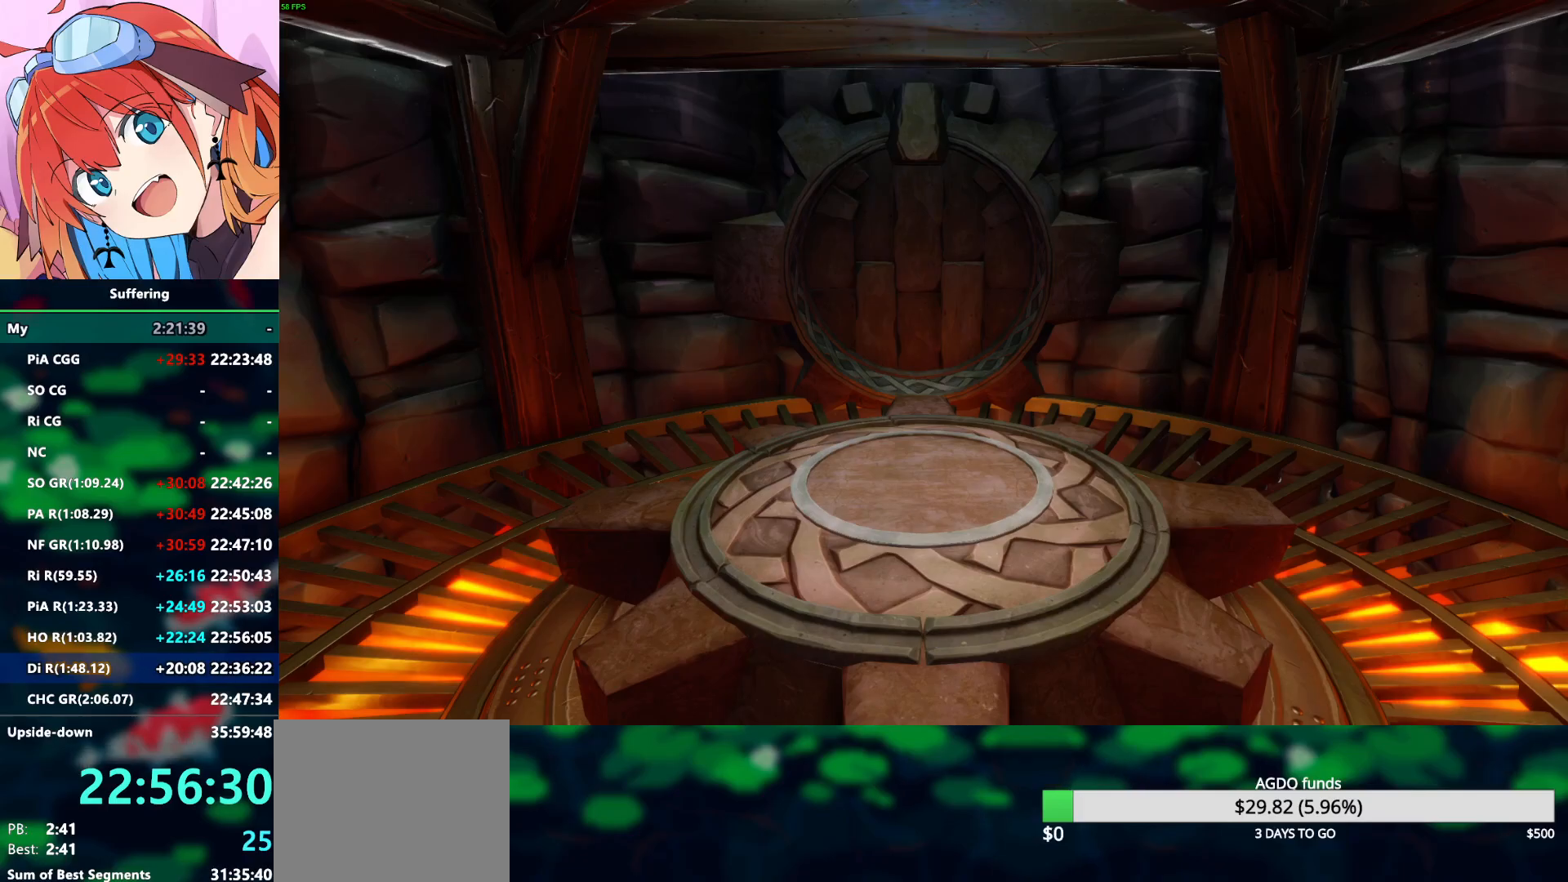
Gameplay with a controller (PlayStation layout); each line is a JSON object with the inputs held at the frame after it (dt_ms = milliseconds from this image to that frame). "events" lists button and stick changes between this image and that frame as [ms after this image, input, new state], when the widget could be followed in between. Not read: DPAD_RIGHT R1.
{"dt_ms": 500, "buttons": ["DPAD_UP"], "left_stick": "center", "right_stick": "center", "events": [[50, "DPAD_UP", "down"]]}
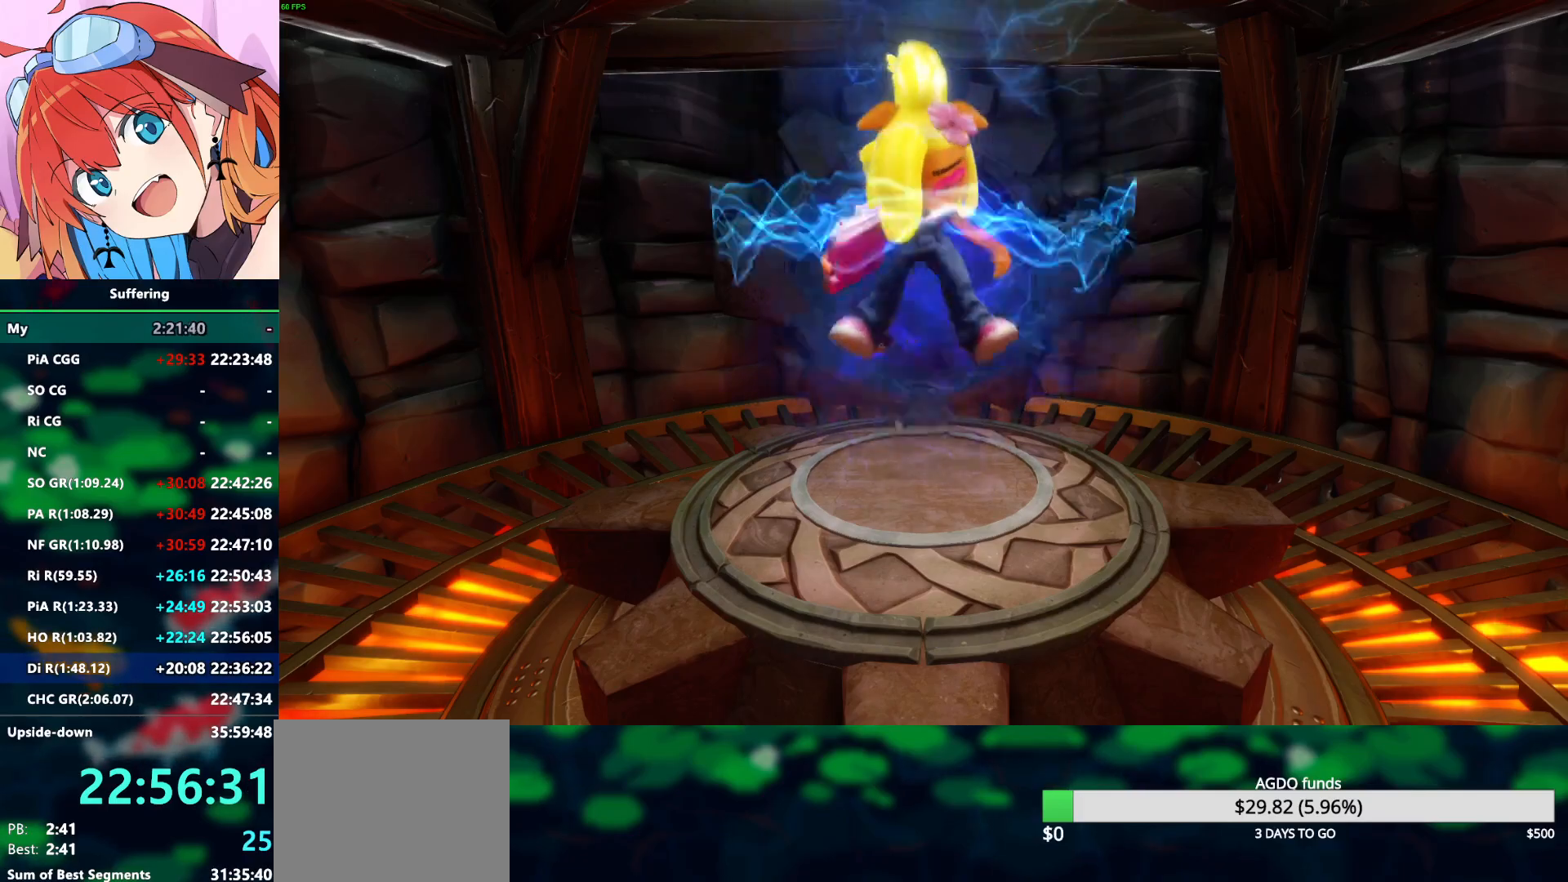
{"dt_ms": 500, "buttons": ["R2", "DPAD_UP"], "left_stick": "center", "right_stick": "center", "events": [[333, "R2", "down"]]}
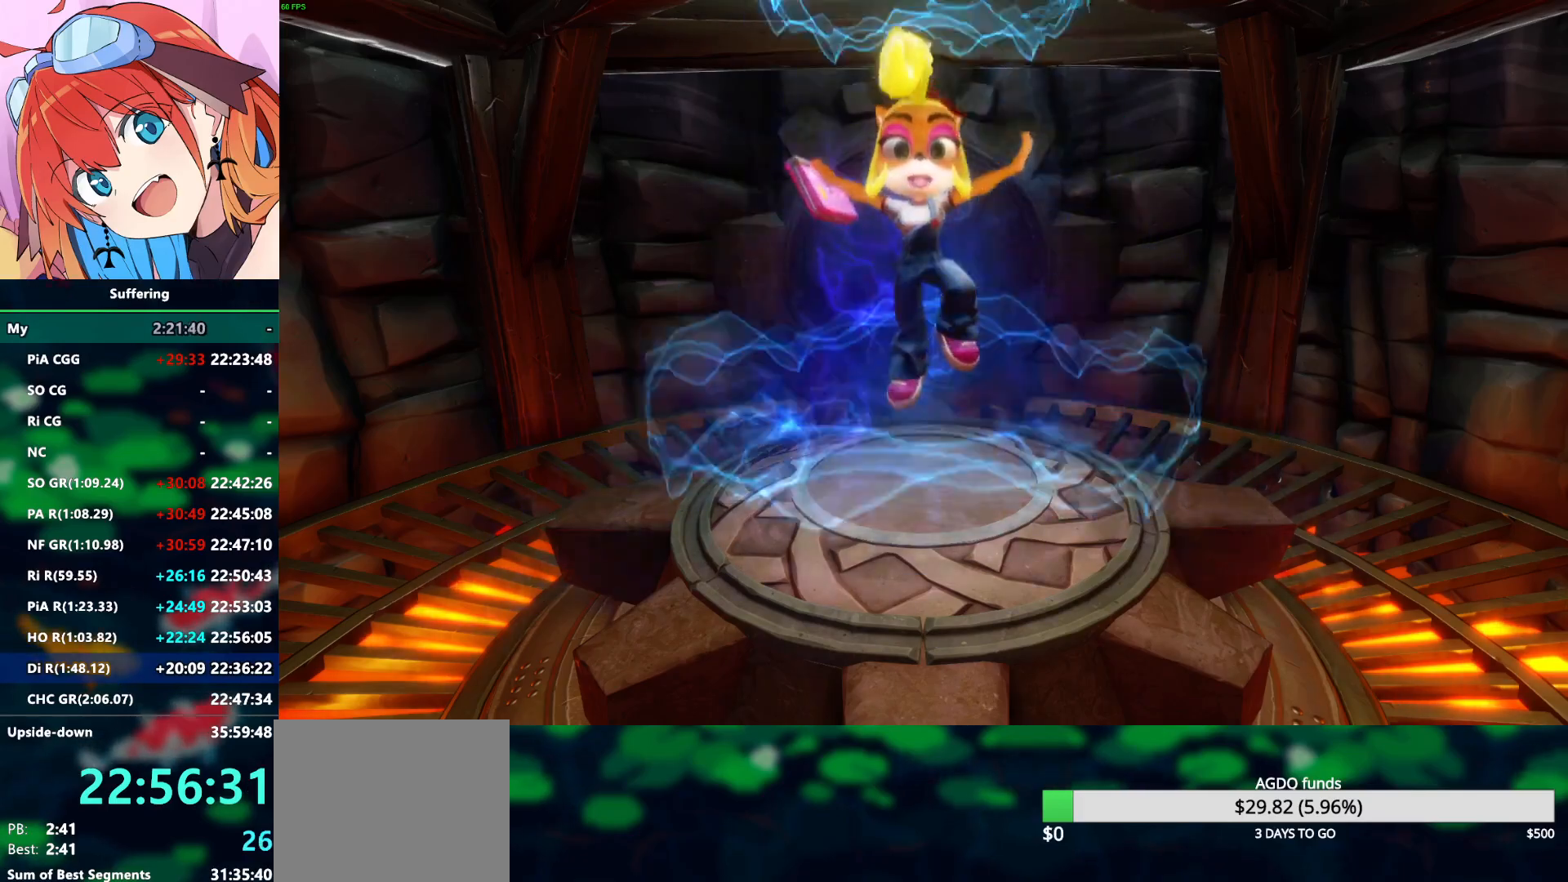
{"dt_ms": 500, "buttons": ["R2", "DPAD_UP"], "left_stick": "center", "right_stick": "center", "events": []}
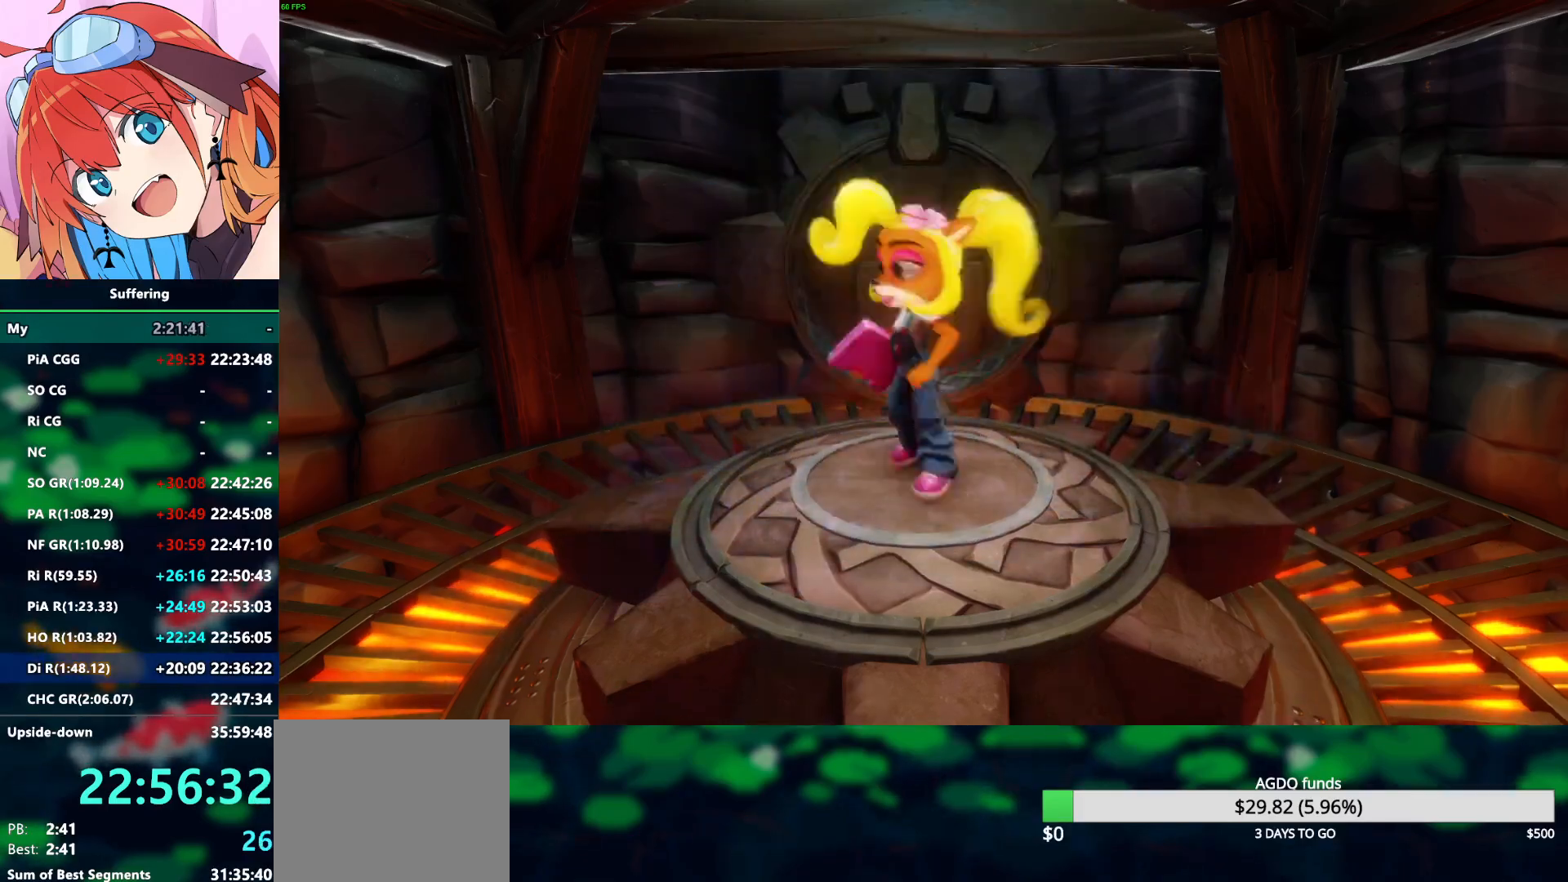
{"dt_ms": 500, "buttons": ["R2", "DPAD_UP"], "left_stick": "center", "right_stick": "center", "events": []}
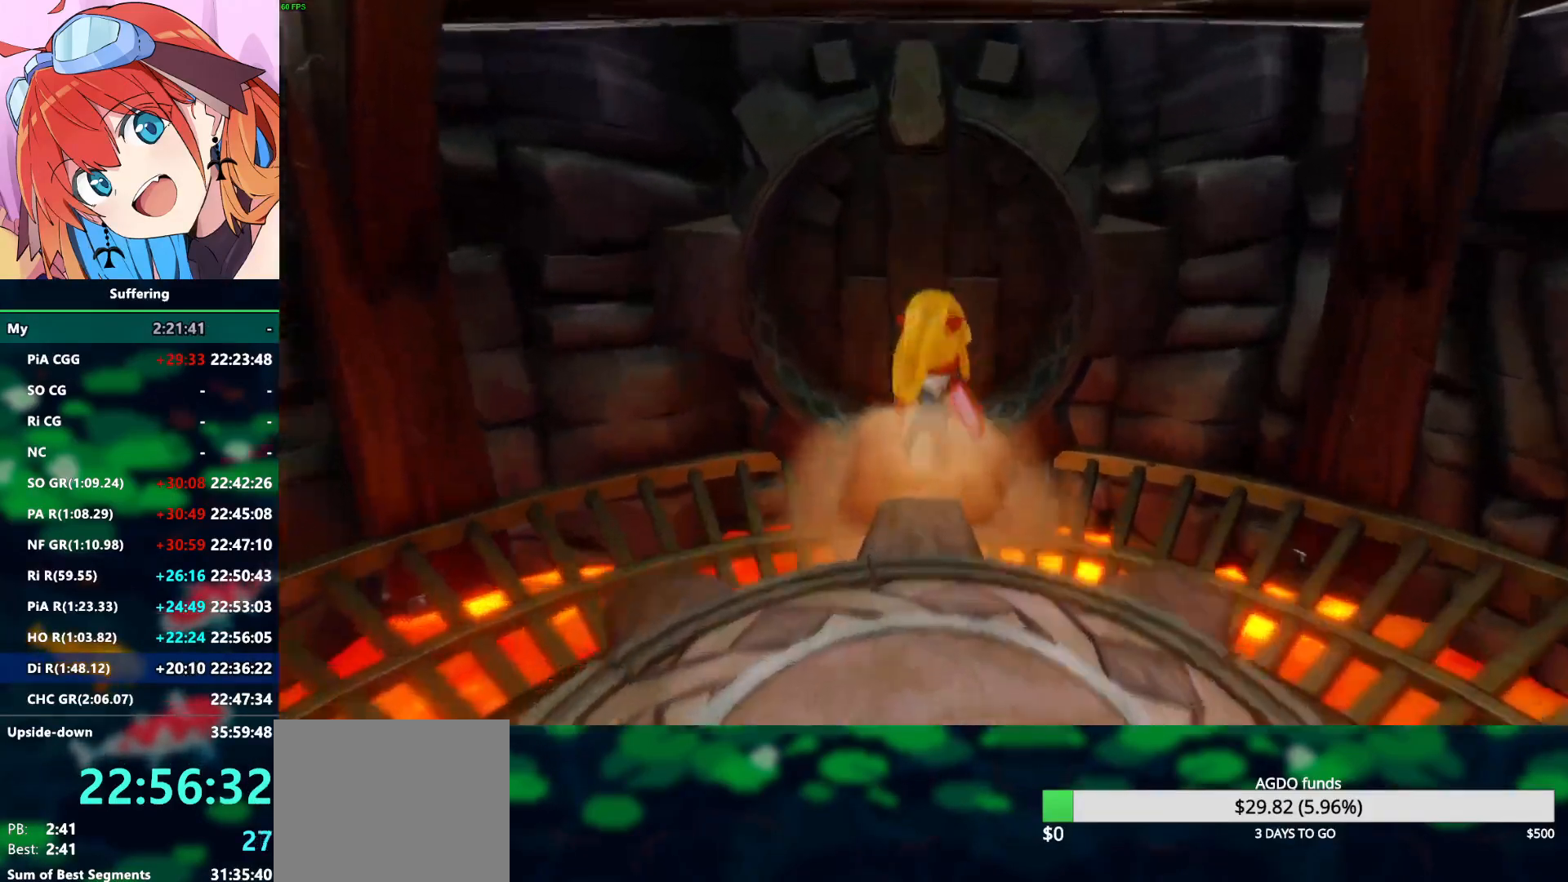
{"dt_ms": 500, "buttons": ["R2", "DPAD_UP"], "left_stick": "center", "right_stick": "center", "events": [[150, "CROSS", "down"], [283, "CROSS", "up"]]}
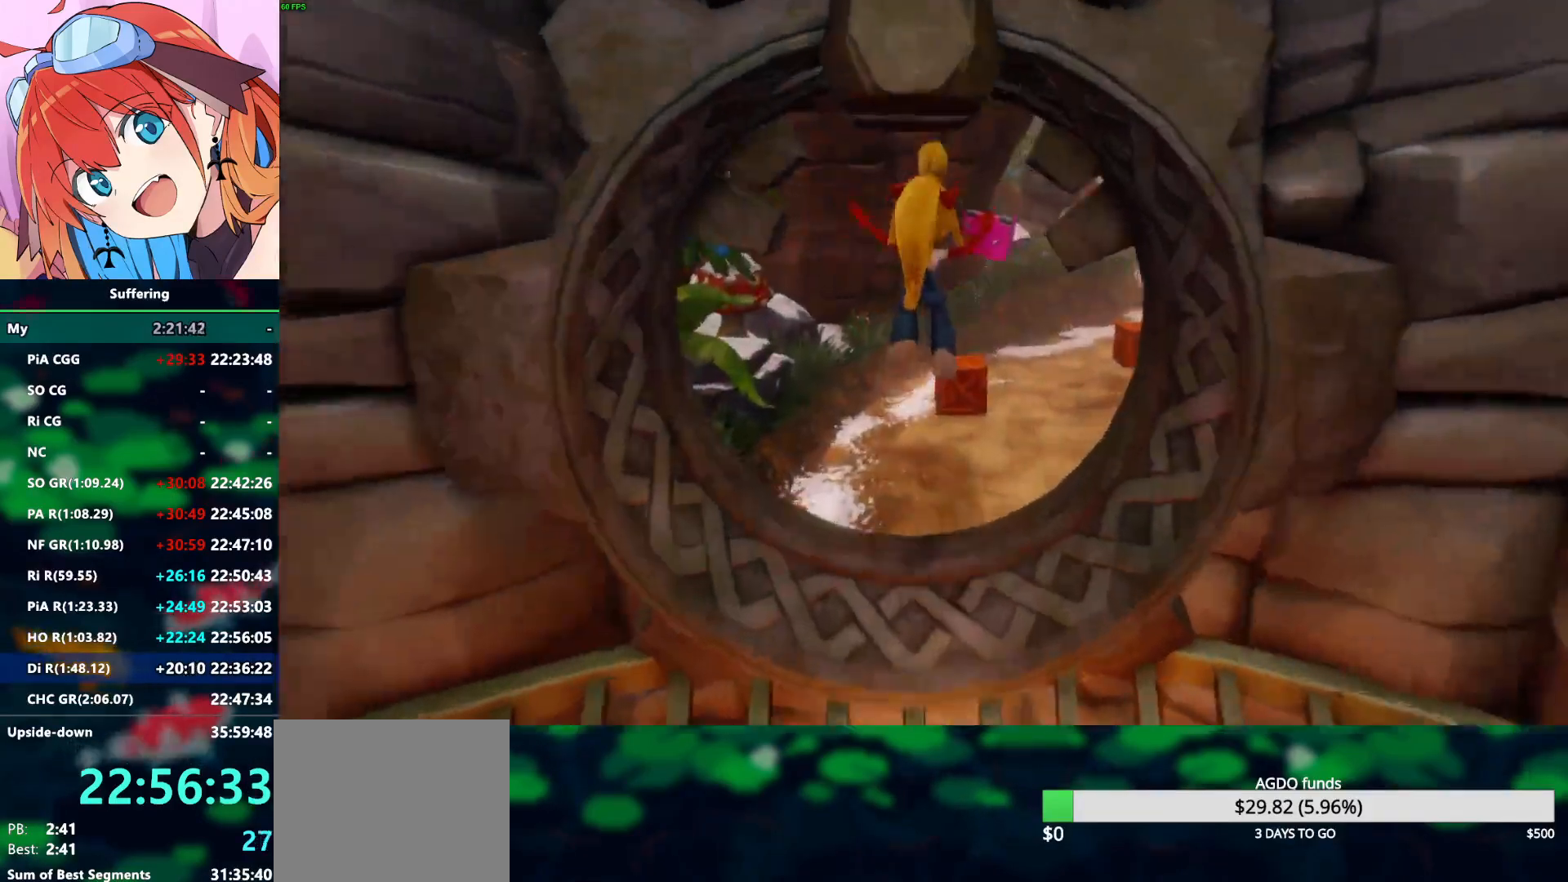
{"dt_ms": 500, "buttons": ["R2", "DPAD_UP"], "left_stick": "center", "right_stick": "center", "events": []}
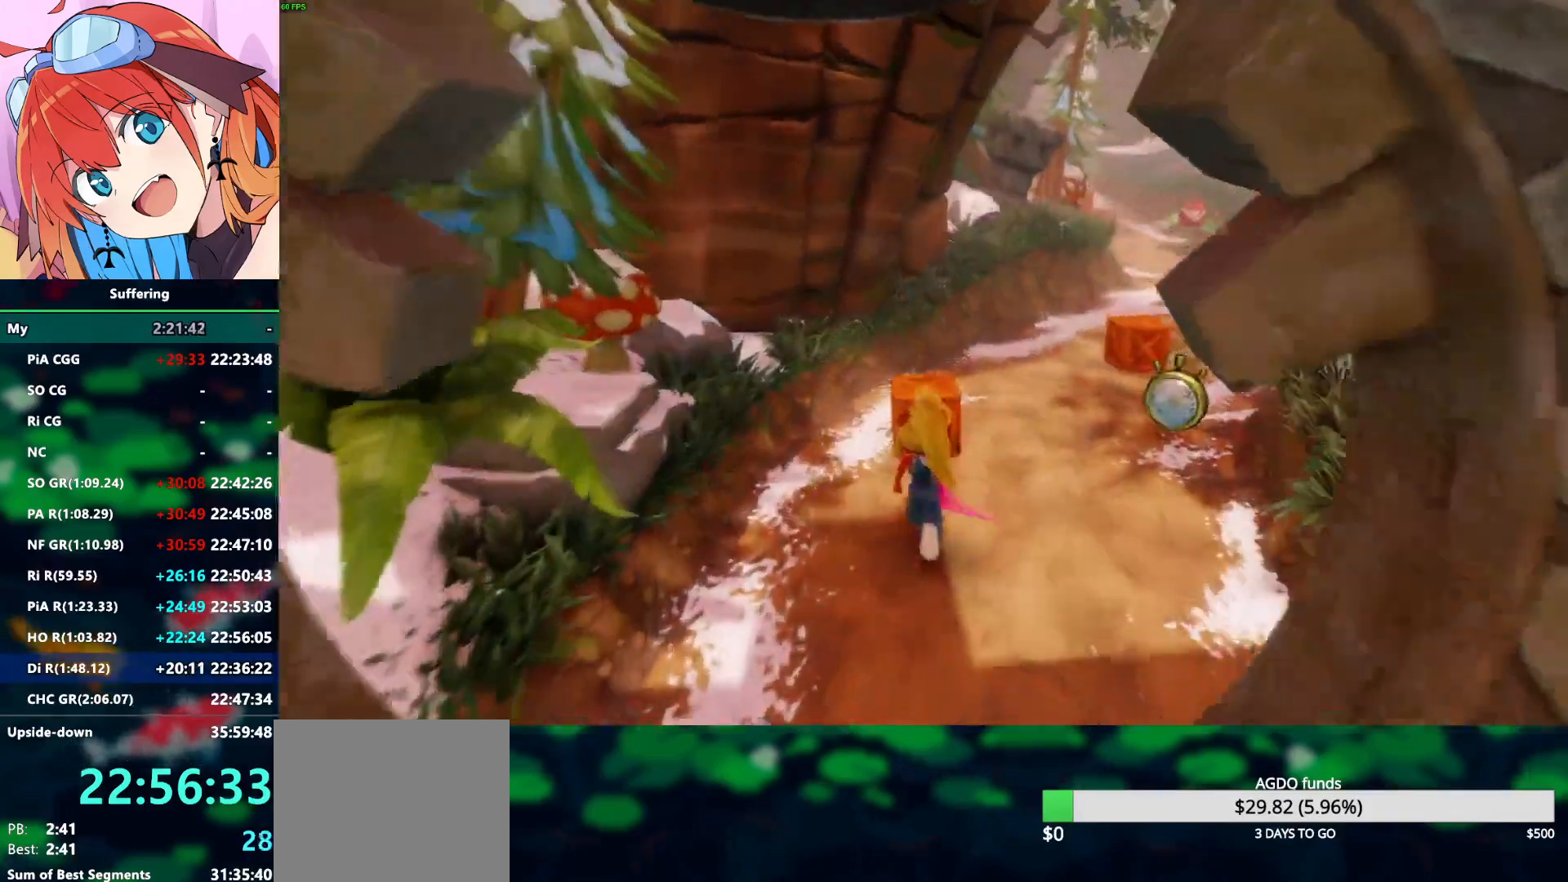
{"dt_ms": 500, "buttons": ["R2", "DPAD_UP"], "left_stick": "center", "right_stick": "center", "events": [[117, "CROSS", "down"], [183, "DPAD_UP", "up"], [233, "CROSS", "up"], [367, "DPAD_UP", "down"]]}
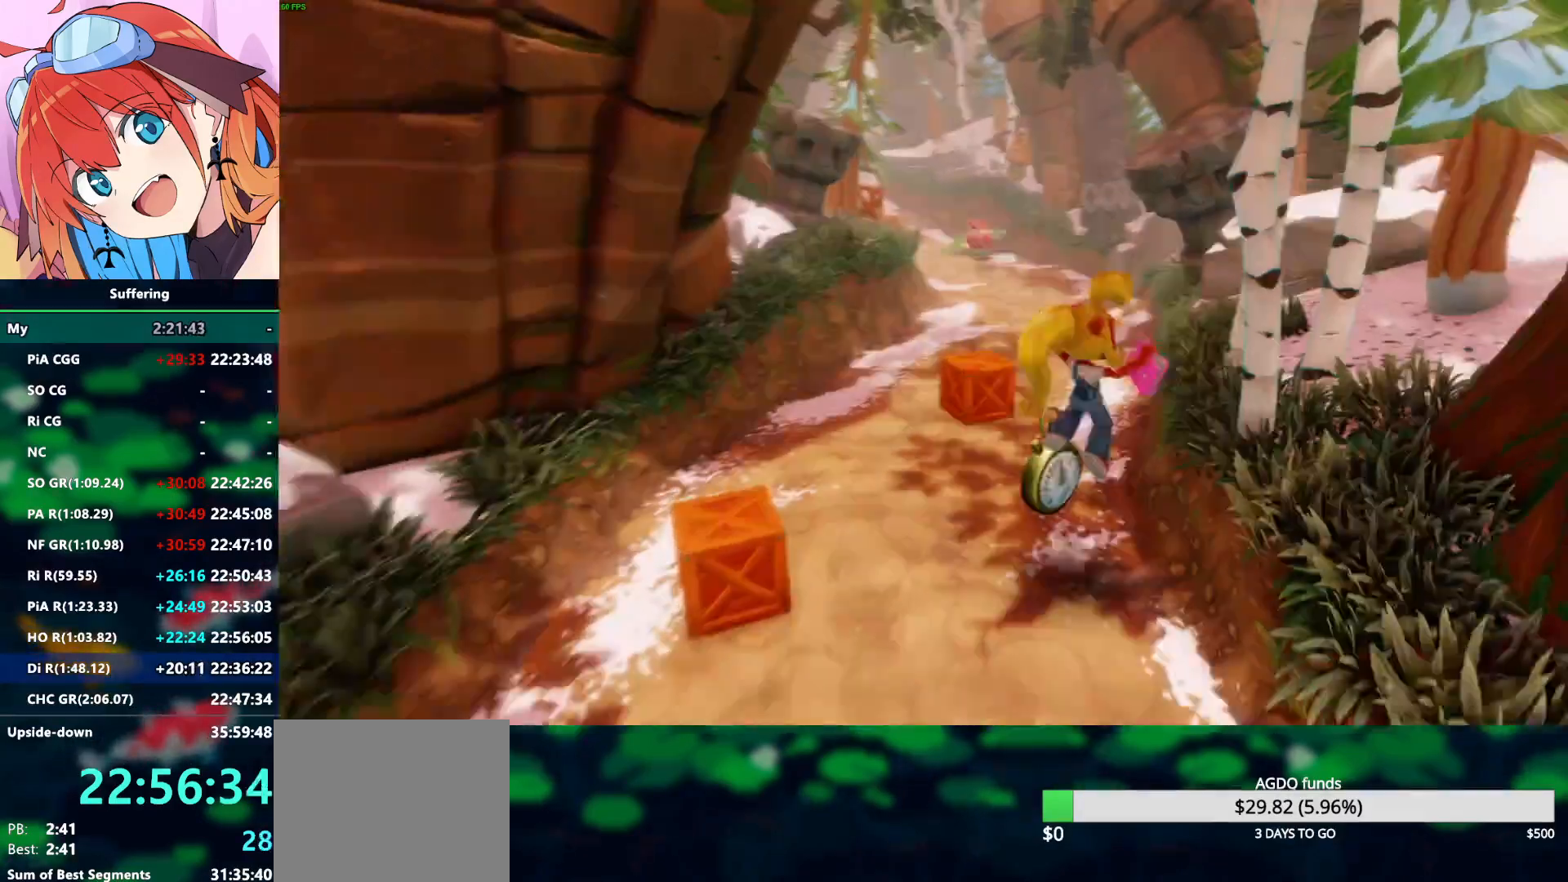
{"dt_ms": 500, "buttons": ["CROSS", "SQUARE", "R2", "DPAD_UP", "DPAD_LEFT"], "left_stick": "center", "right_stick": "center", "events": [[183, "DPAD_LEFT", "down"], [333, "DPAD_LEFT", "up"], [450, "DPAD_LEFT", "down"], [450, "SQUARE", "down"], [483, "CROSS", "down"]]}
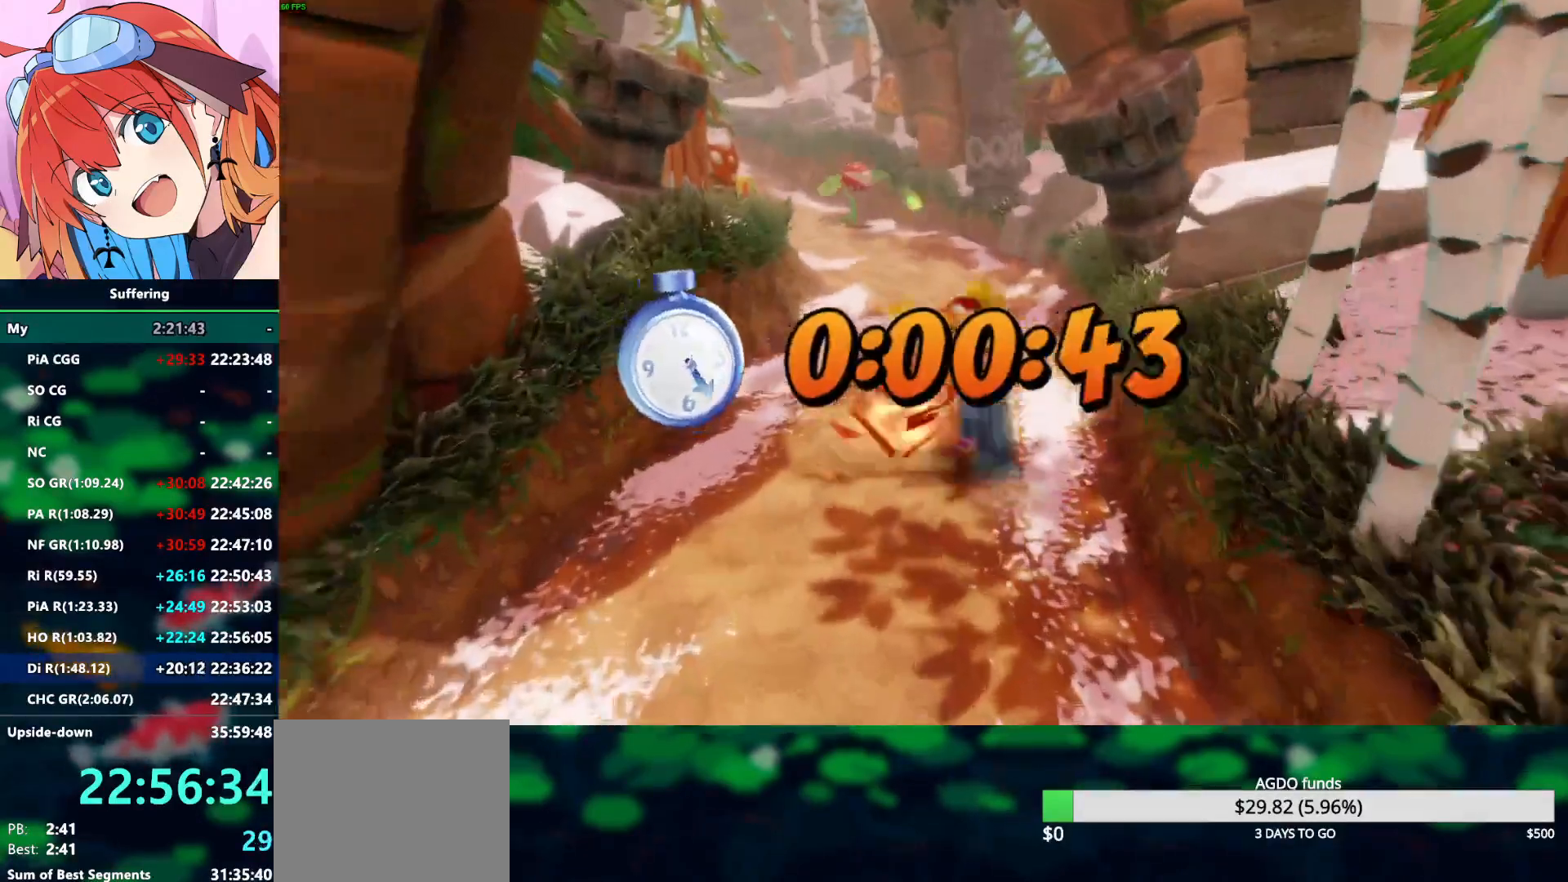
{"dt_ms": 500, "buttons": ["R2", "DPAD_UP"], "left_stick": "center", "right_stick": "center", "events": [[67, "SQUARE", "up"], [100, "CROSS", "up"], [133, "DPAD_LEFT", "up"], [200, "DPAD_LEFT", "down"], [383, "DPAD_LEFT", "up"]]}
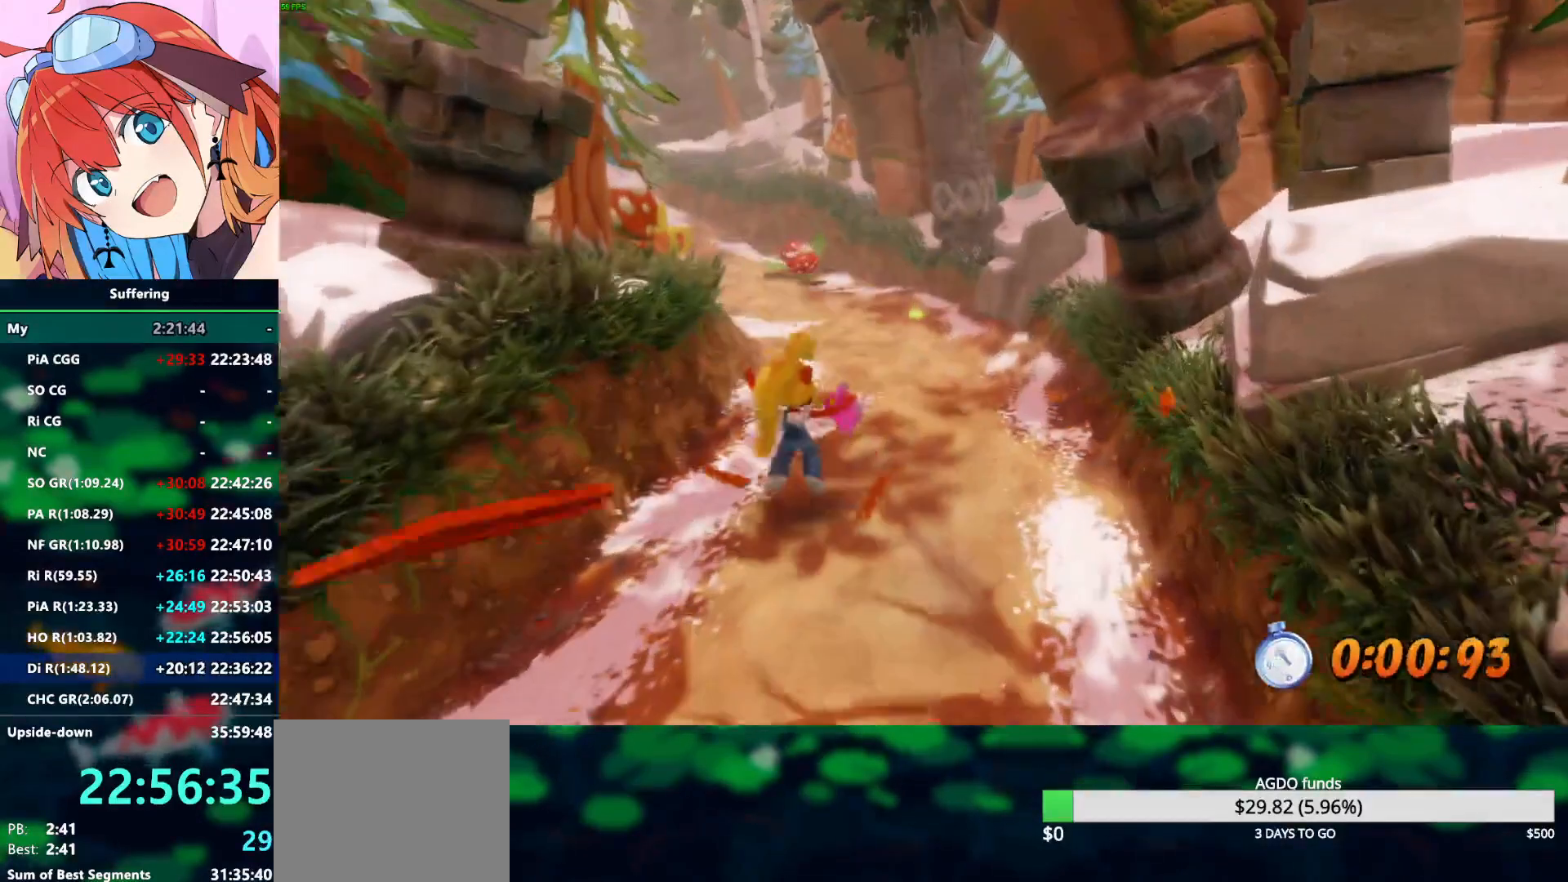
{"dt_ms": 500, "buttons": ["CROSS", "R2", "DPAD_UP", "DPAD_LEFT"], "left_stick": "center", "right_stick": "center", "events": [[283, "DPAD_LEFT", "down"], [350, "CROSS", "down"]]}
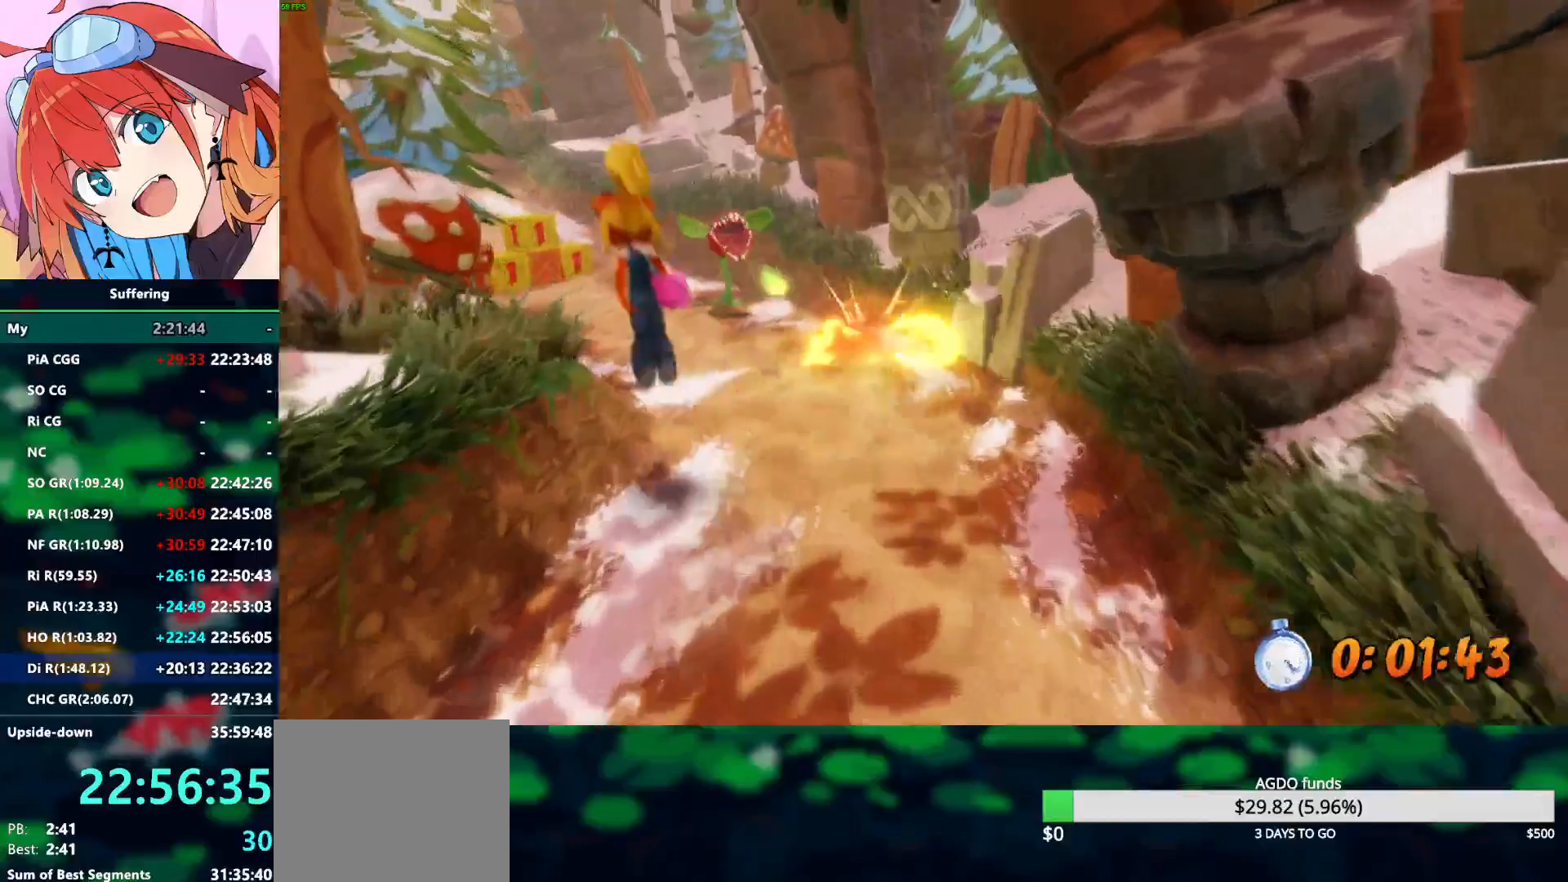
{"dt_ms": 500, "buttons": ["R2", "DPAD_UP", "DPAD_LEFT"], "left_stick": "center", "right_stick": "center", "events": [[200, "DPAD_LEFT", "up"], [267, "CROSS", "up"], [400, "DPAD_LEFT", "down"]]}
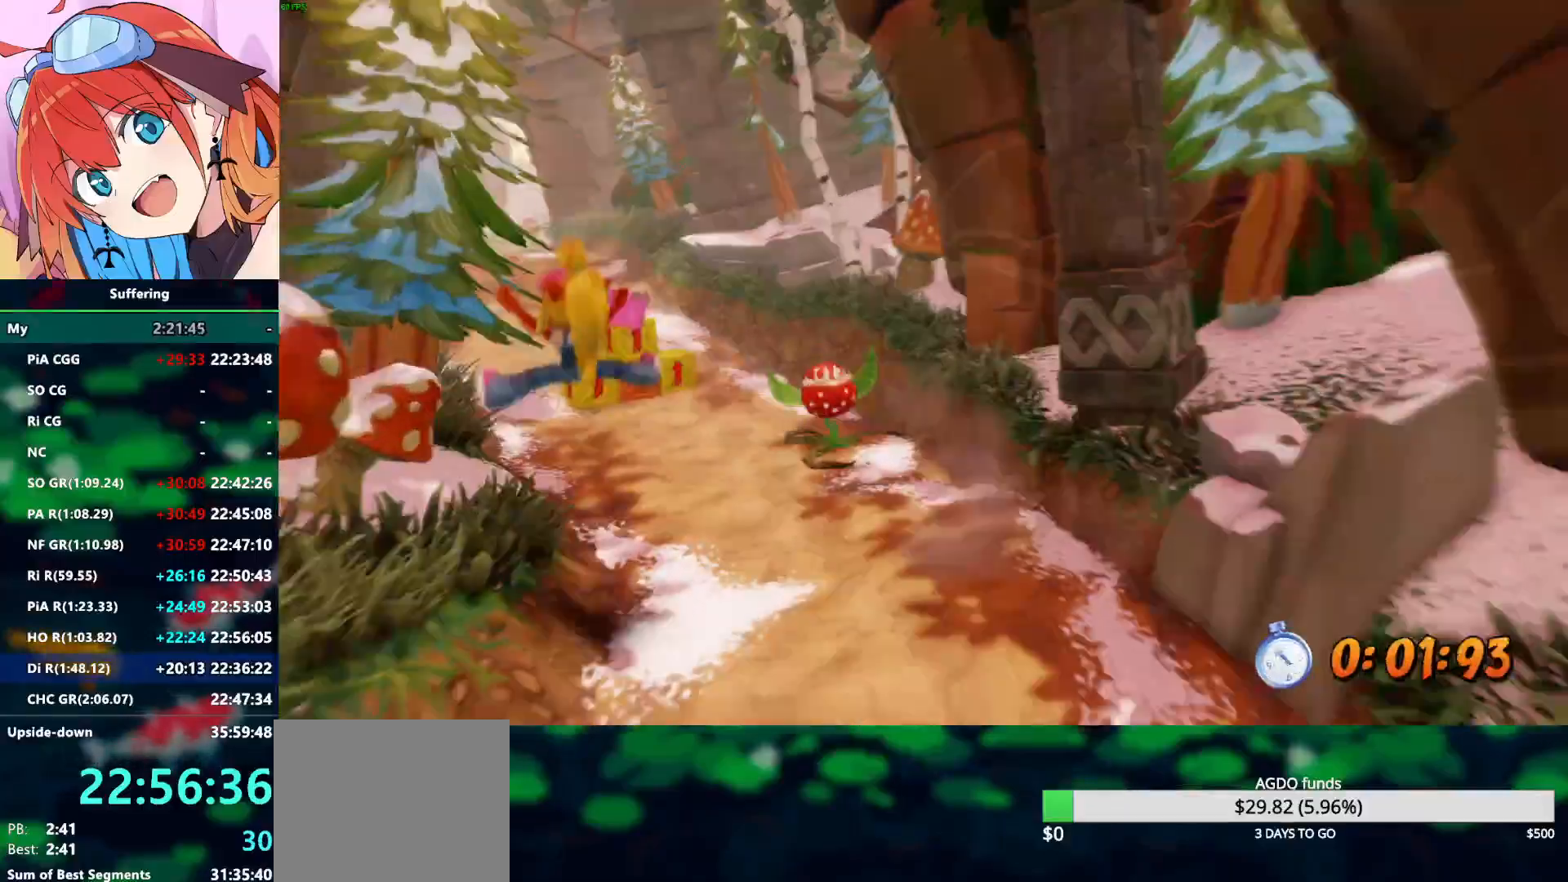
{"dt_ms": 500, "buttons": ["R2", "DPAD_UP"], "left_stick": "center", "right_stick": "center", "events": [[100, "DPAD_LEFT", "up"], [183, "CROSS", "down"], [283, "CROSS", "up"]]}
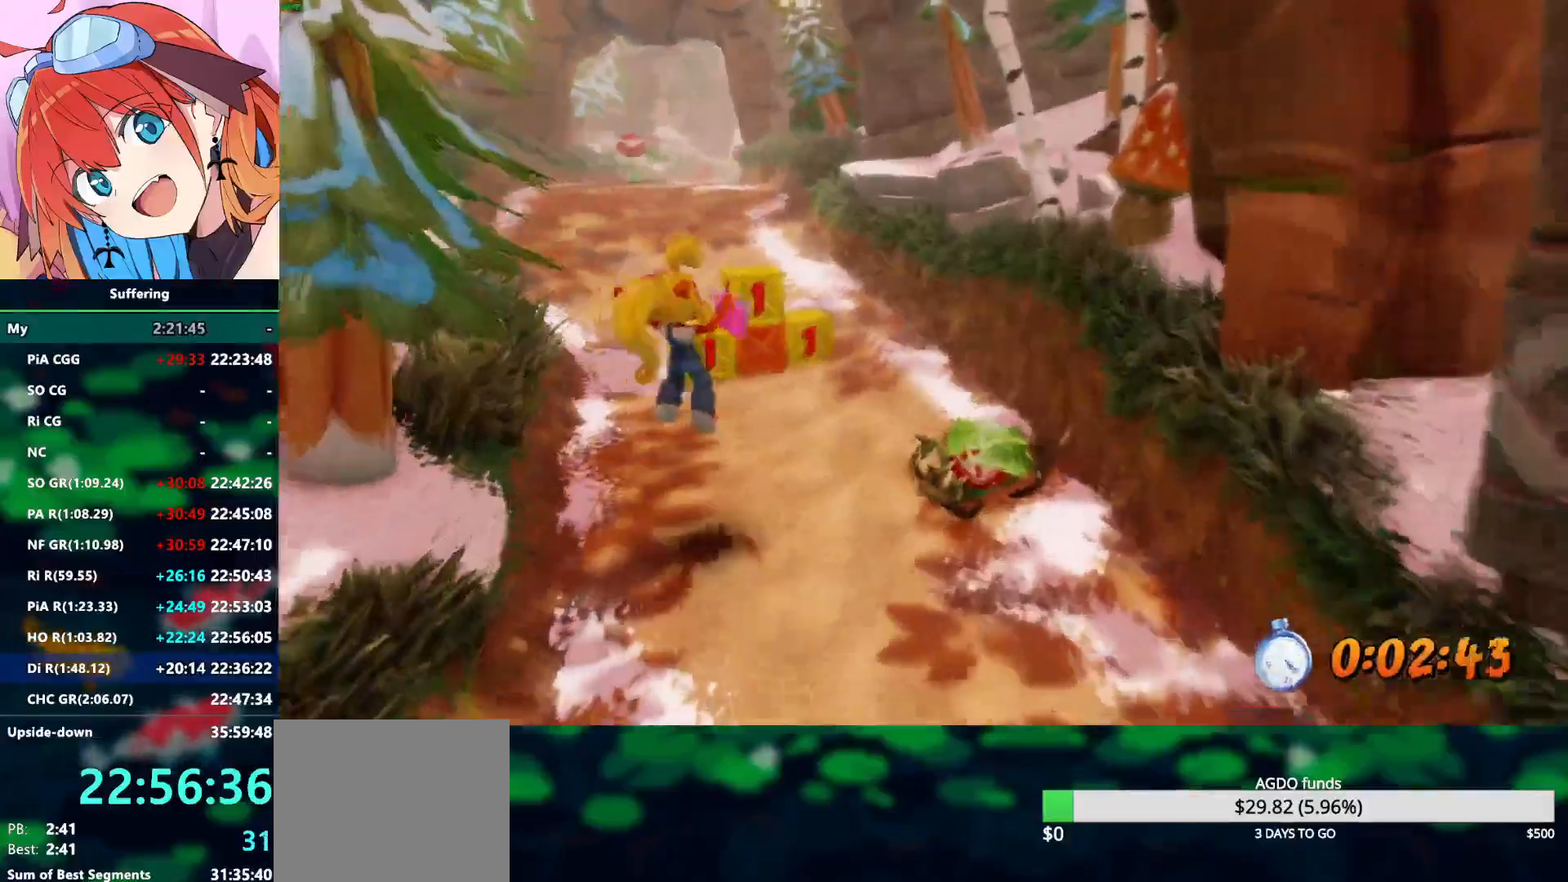
{"dt_ms": 500, "buttons": ["R2", "DPAD_UP"], "left_stick": "center", "right_stick": "center", "events": []}
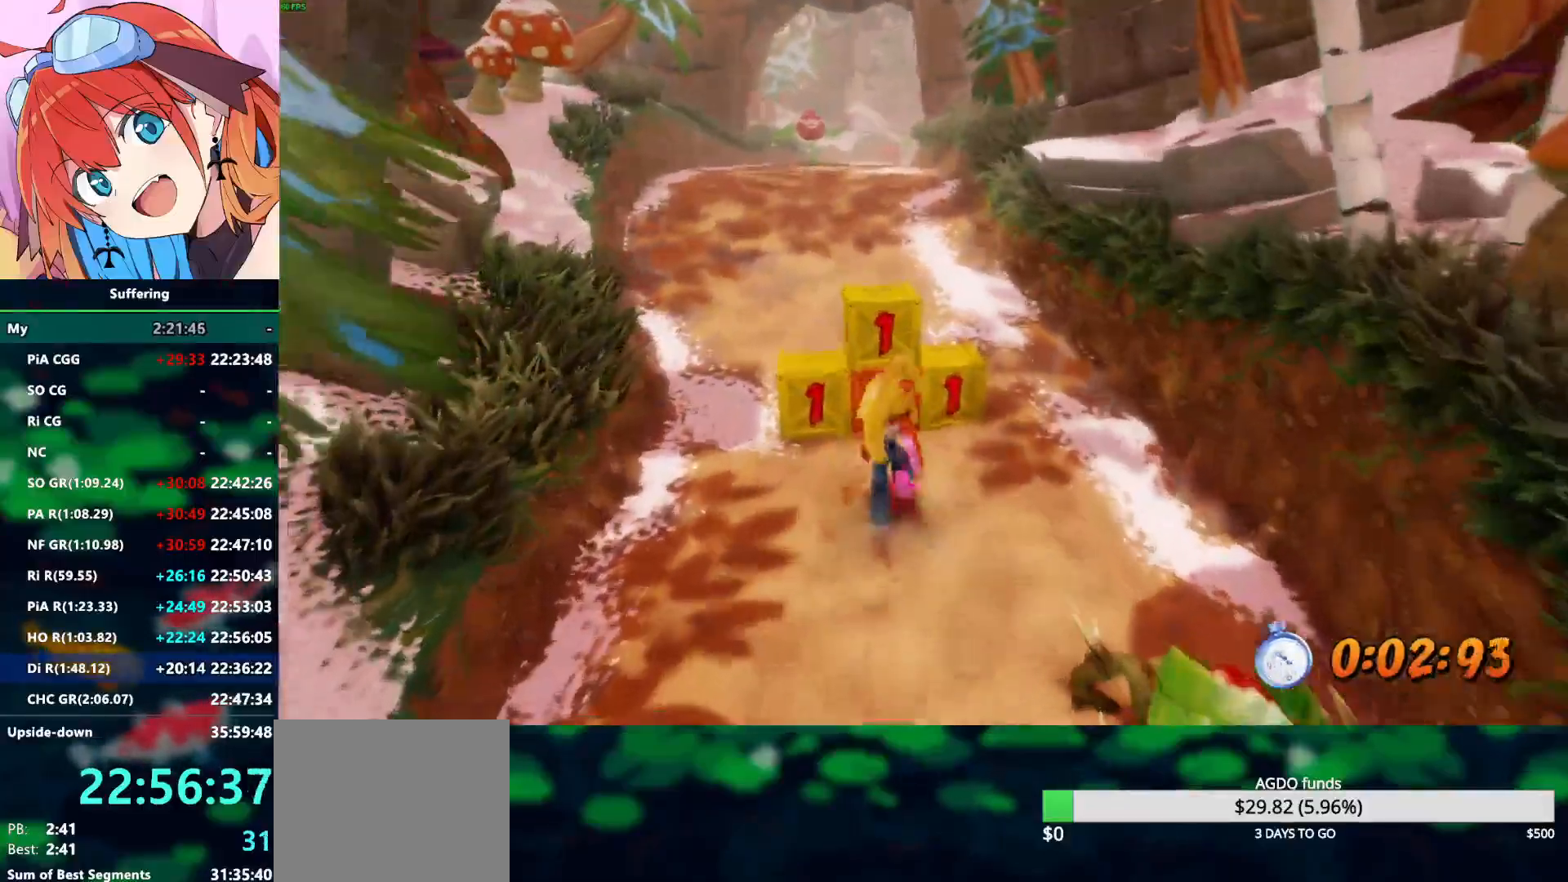
{"dt_ms": 500, "buttons": ["R2", "DPAD_UP"], "left_stick": "center", "right_stick": "center", "events": [[33, "SQUARE", "down"], [200, "DPAD_LEFT", "down"], [200, "SQUARE", "up"], [467, "DPAD_LEFT", "up"]]}
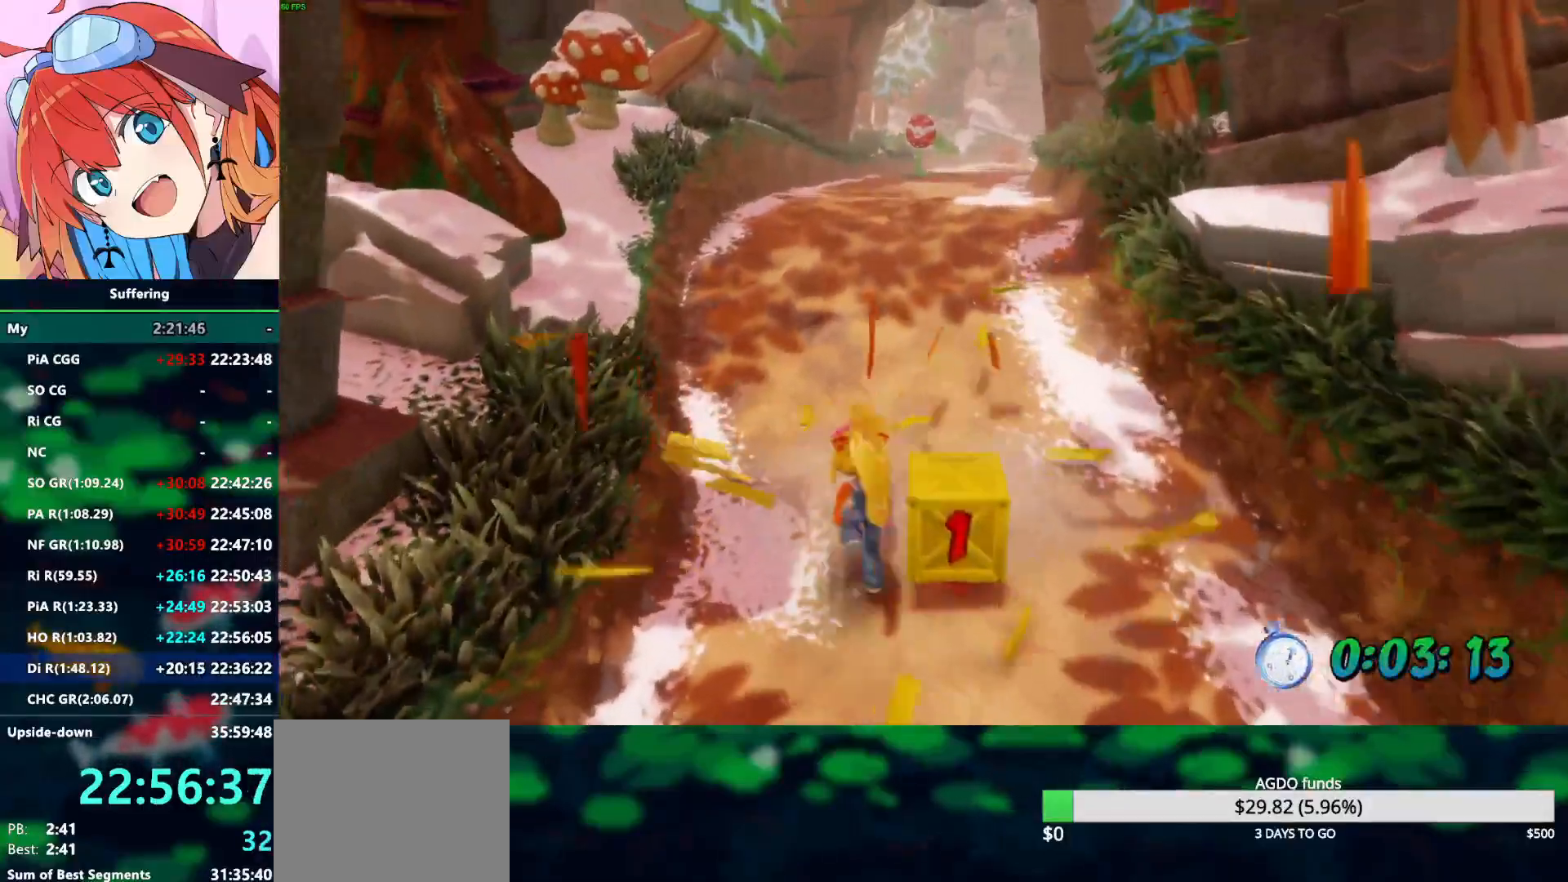
{"dt_ms": 500, "buttons": ["R2", "DPAD_UP"], "left_stick": "center", "right_stick": "center", "events": [[317, "SQUARE", "down"], [350, "CROSS", "down"], [433, "SQUARE", "up"], [450, "CROSS", "up"]]}
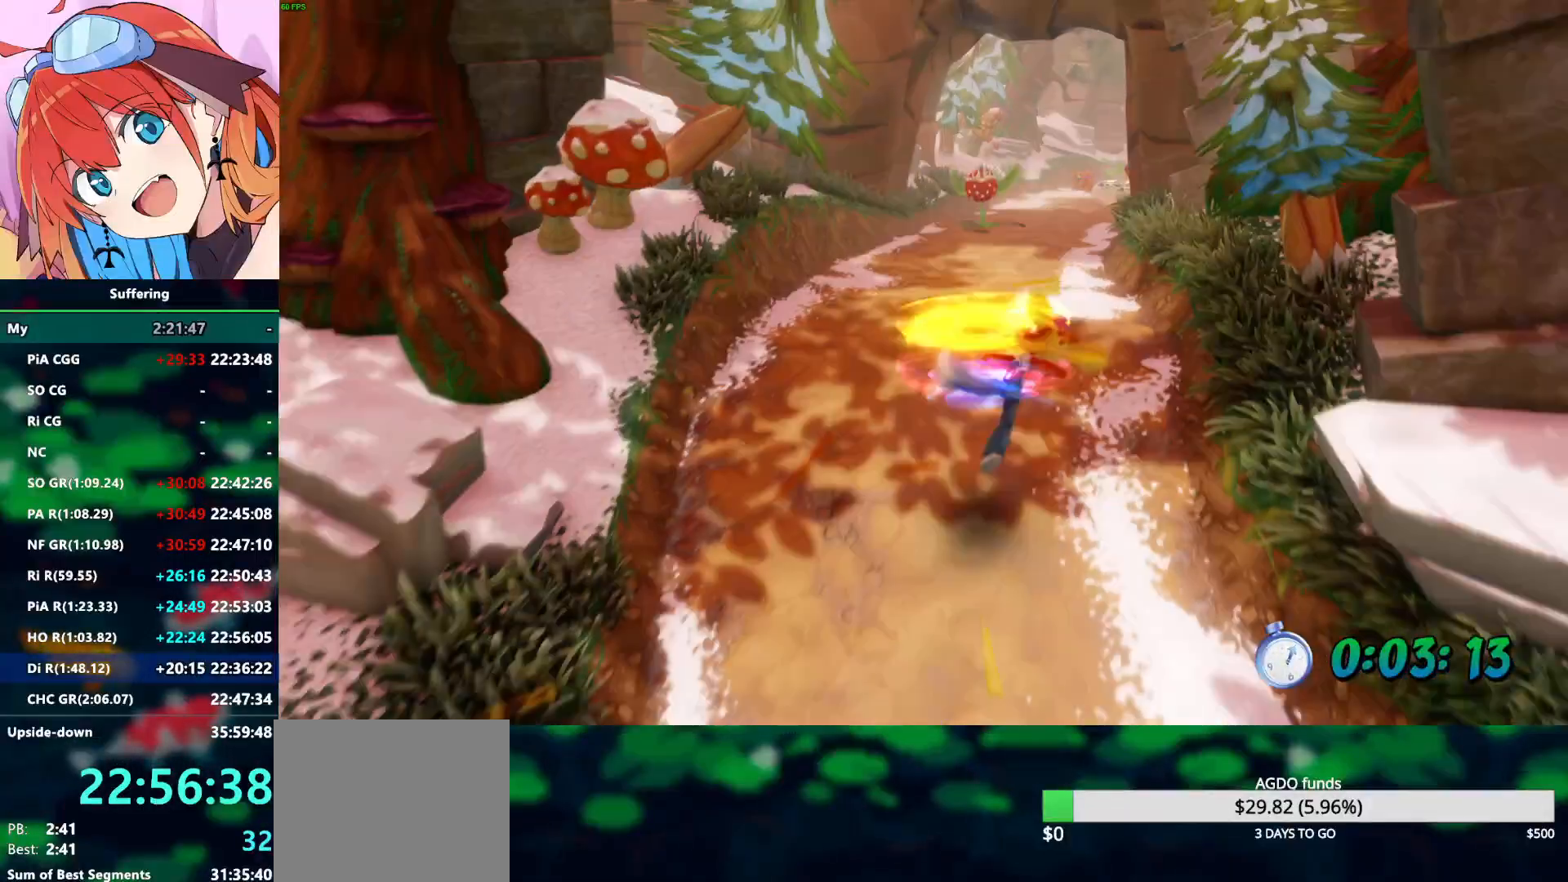
{"dt_ms": 500, "buttons": ["R2", "DPAD_UP"], "left_stick": "center", "right_stick": "center", "events": []}
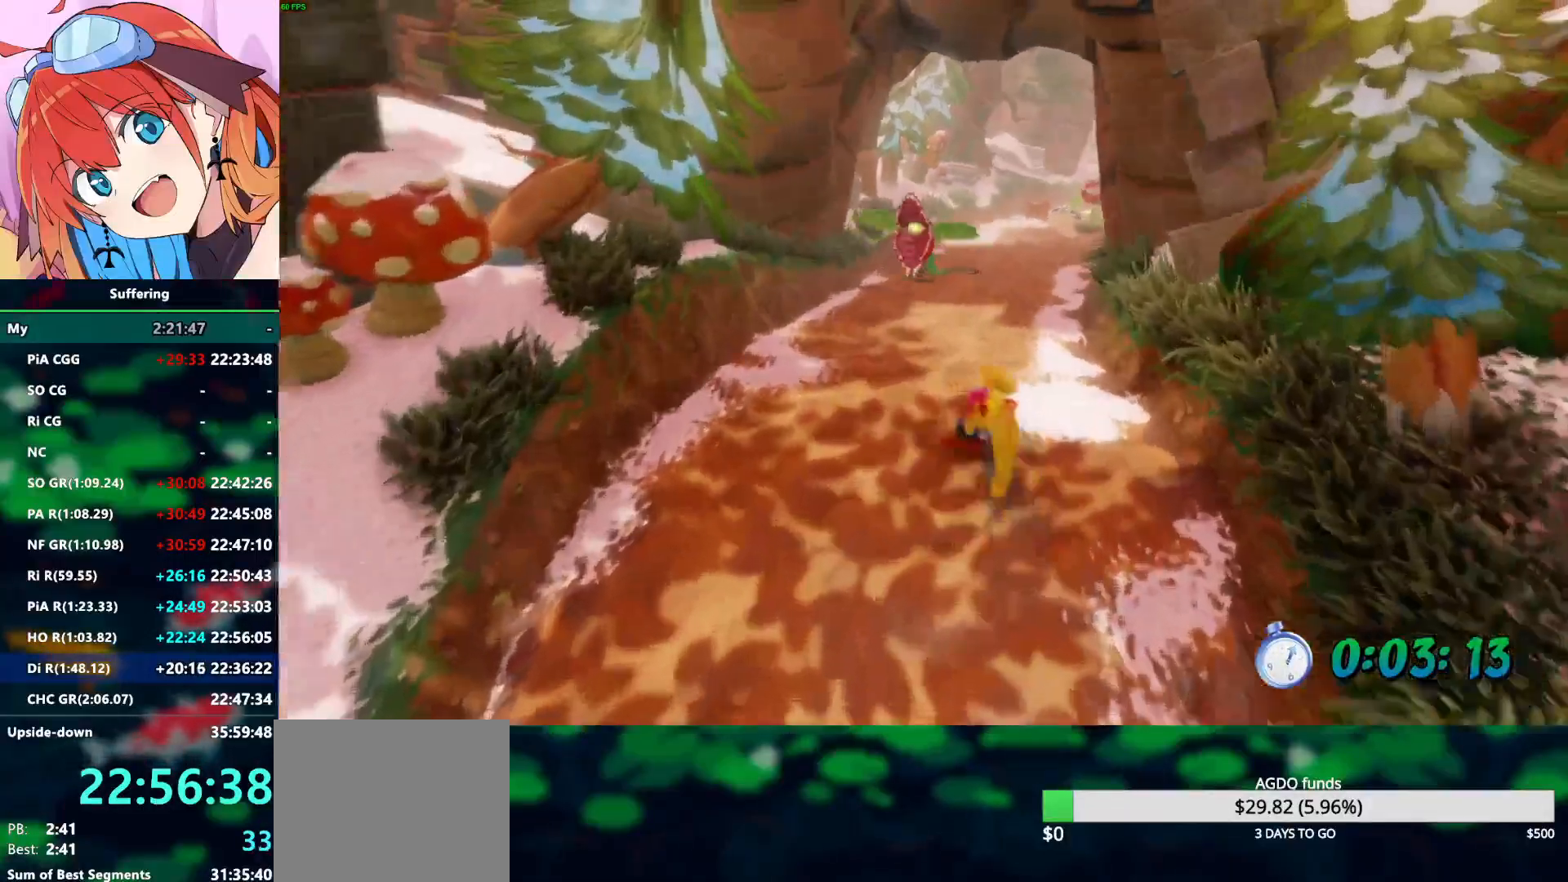
{"dt_ms": 500, "buttons": ["R2", "DPAD_UP"], "left_stick": "center", "right_stick": "center", "events": [[50, "SQUARE", "down"], [167, "SQUARE", "up"]]}
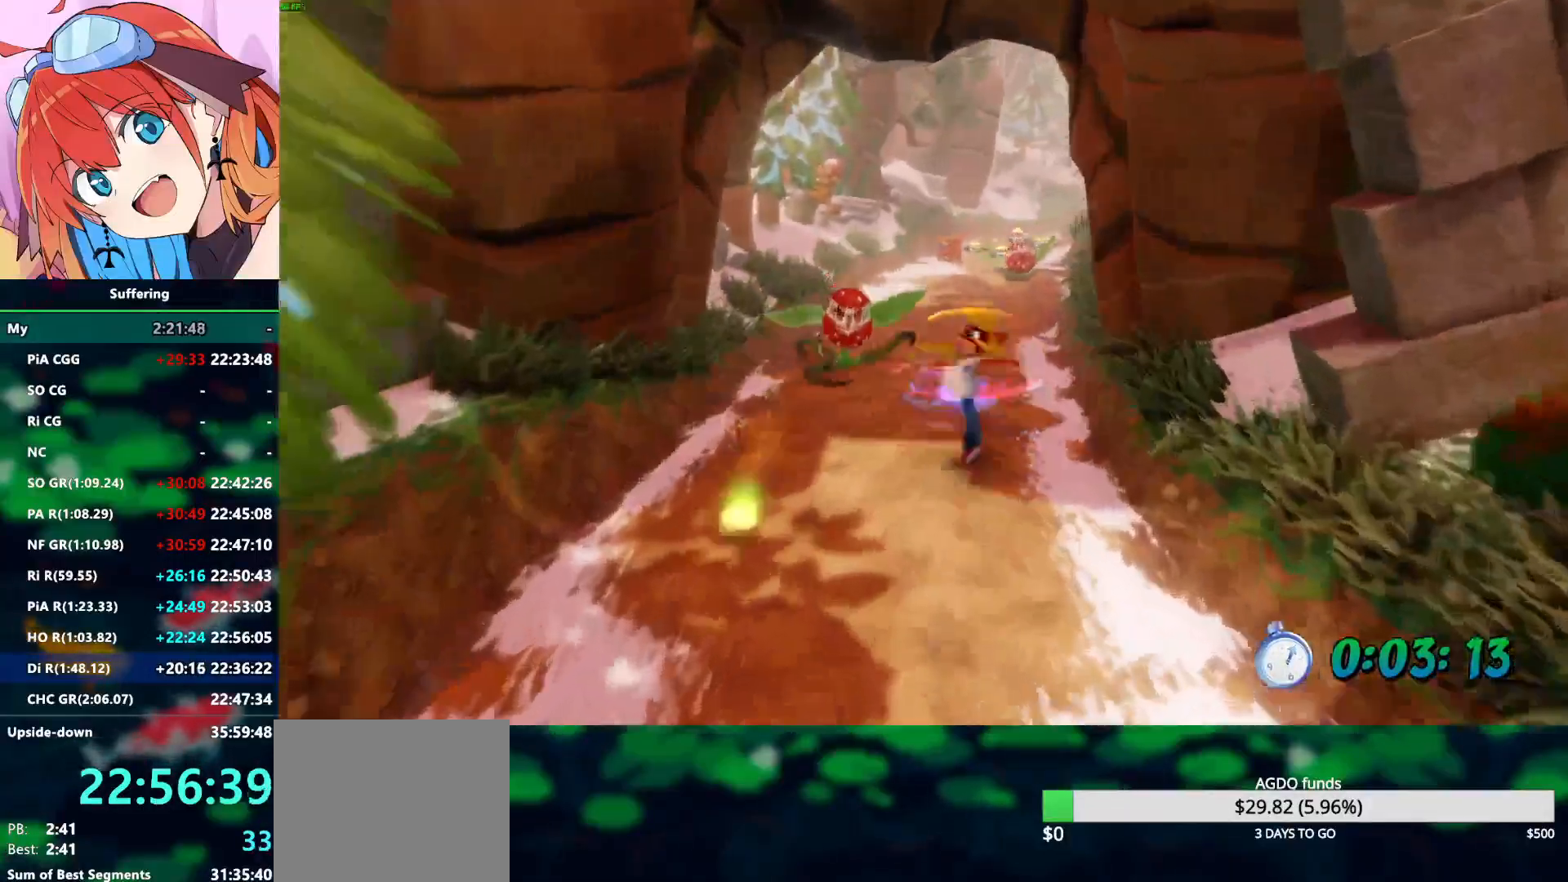
{"dt_ms": 500, "buttons": ["R2", "DPAD_UP"], "left_stick": "center", "right_stick": "center", "events": [[267, "SQUARE", "down"], [383, "SQUARE", "up"]]}
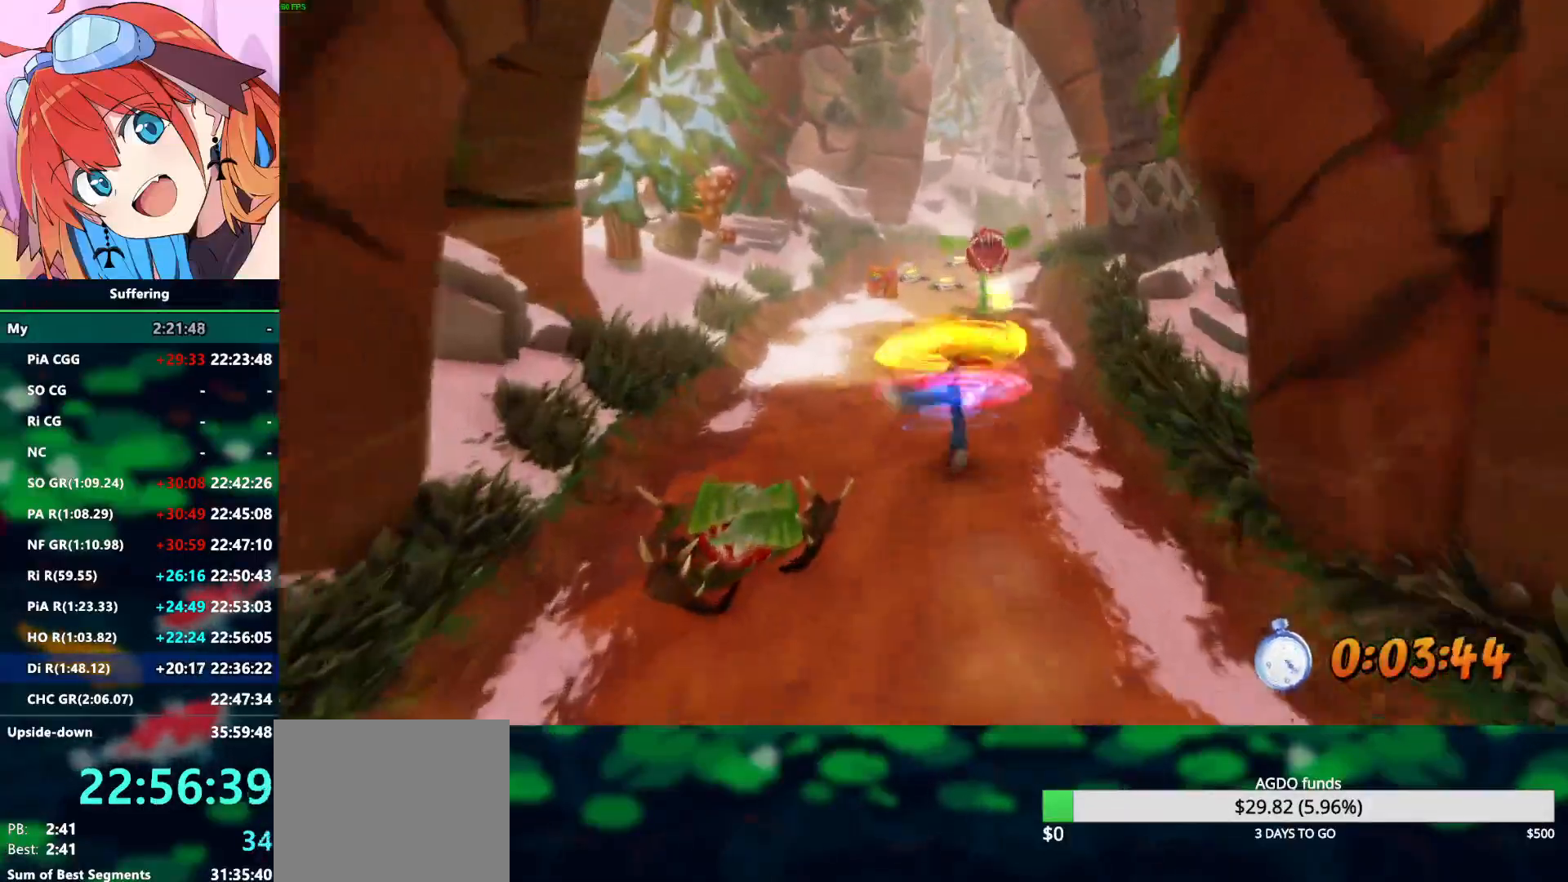
{"dt_ms": 500, "buttons": ["SQUARE", "R2", "DPAD_UP"], "left_stick": "center", "right_stick": "center"}
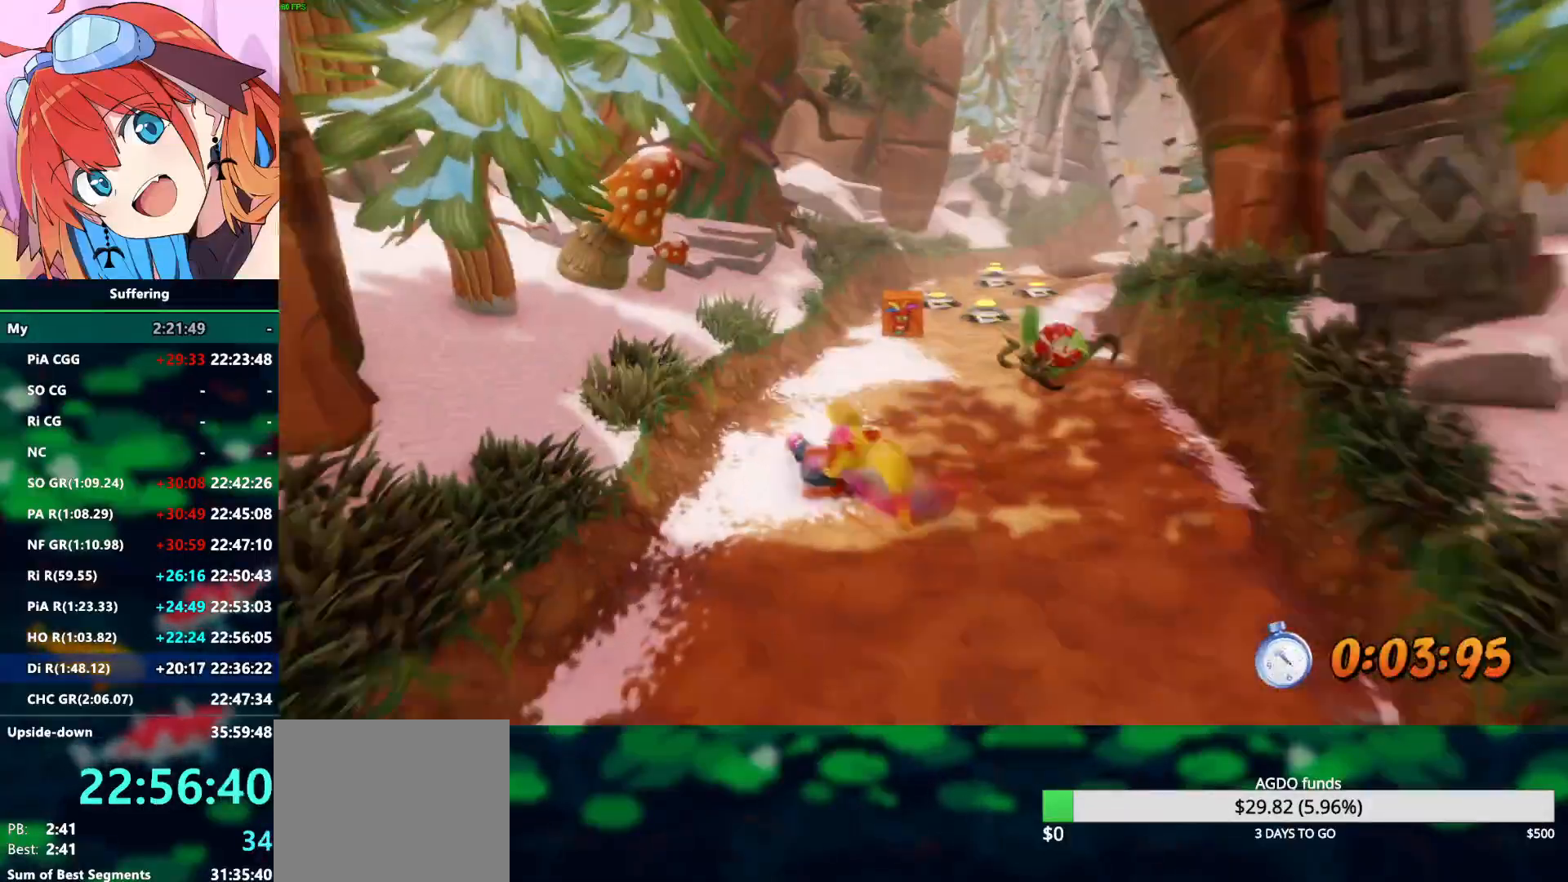
{"dt_ms": 500, "buttons": ["R2", "DPAD_UP"], "left_stick": "center", "right_stick": "center", "events": [[167, "SQUARE", "up"]]}
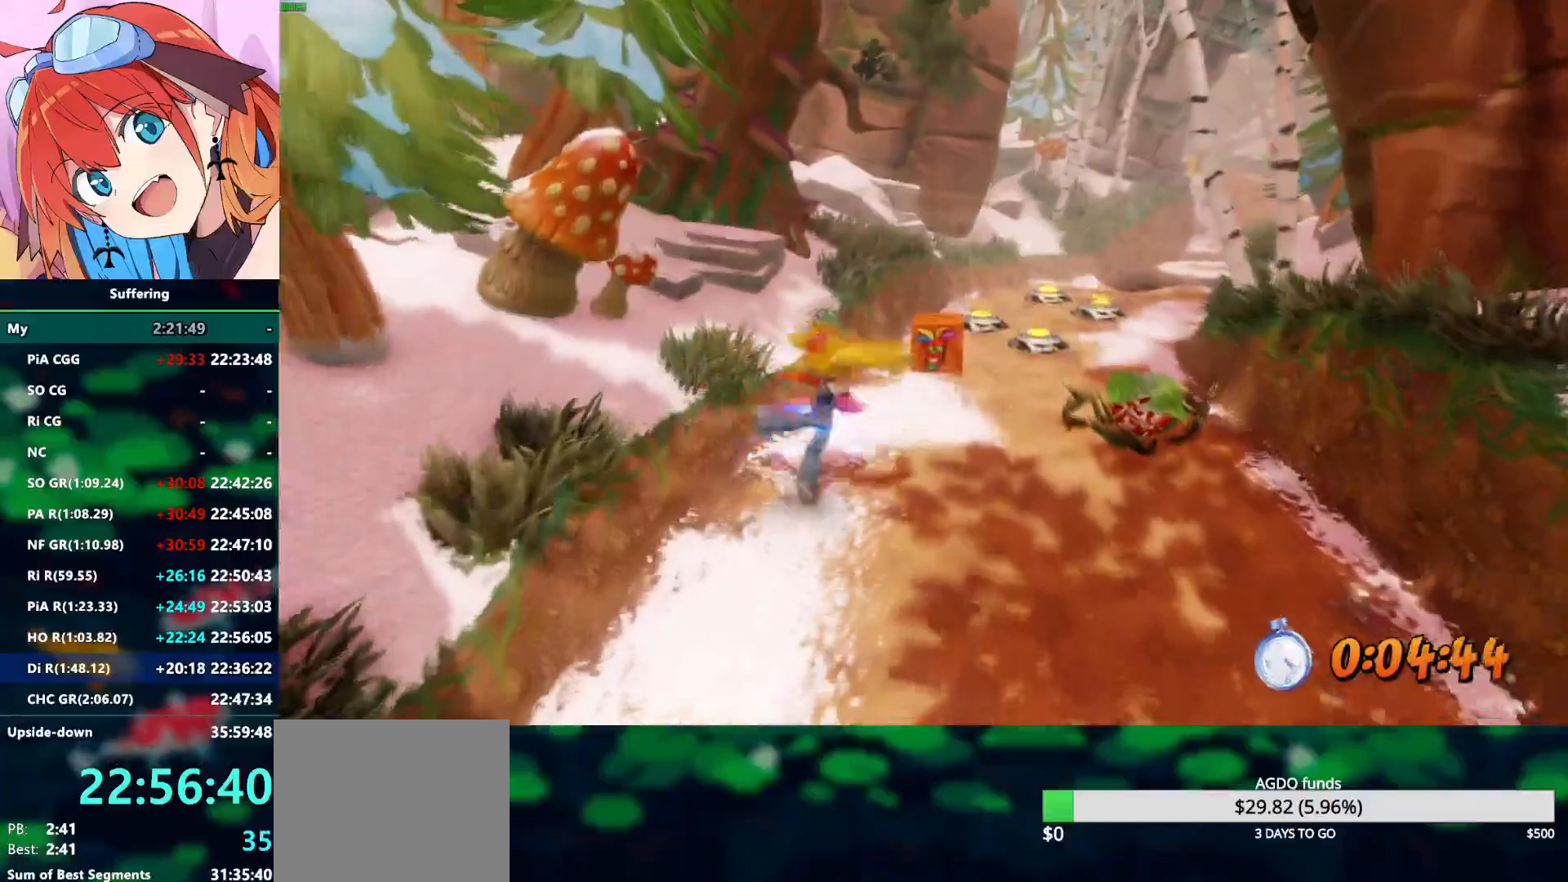
{"dt_ms": 1000, "buttons": ["R2", "DPAD_DOWN"], "left_stick": "center", "right_stick": "center"}
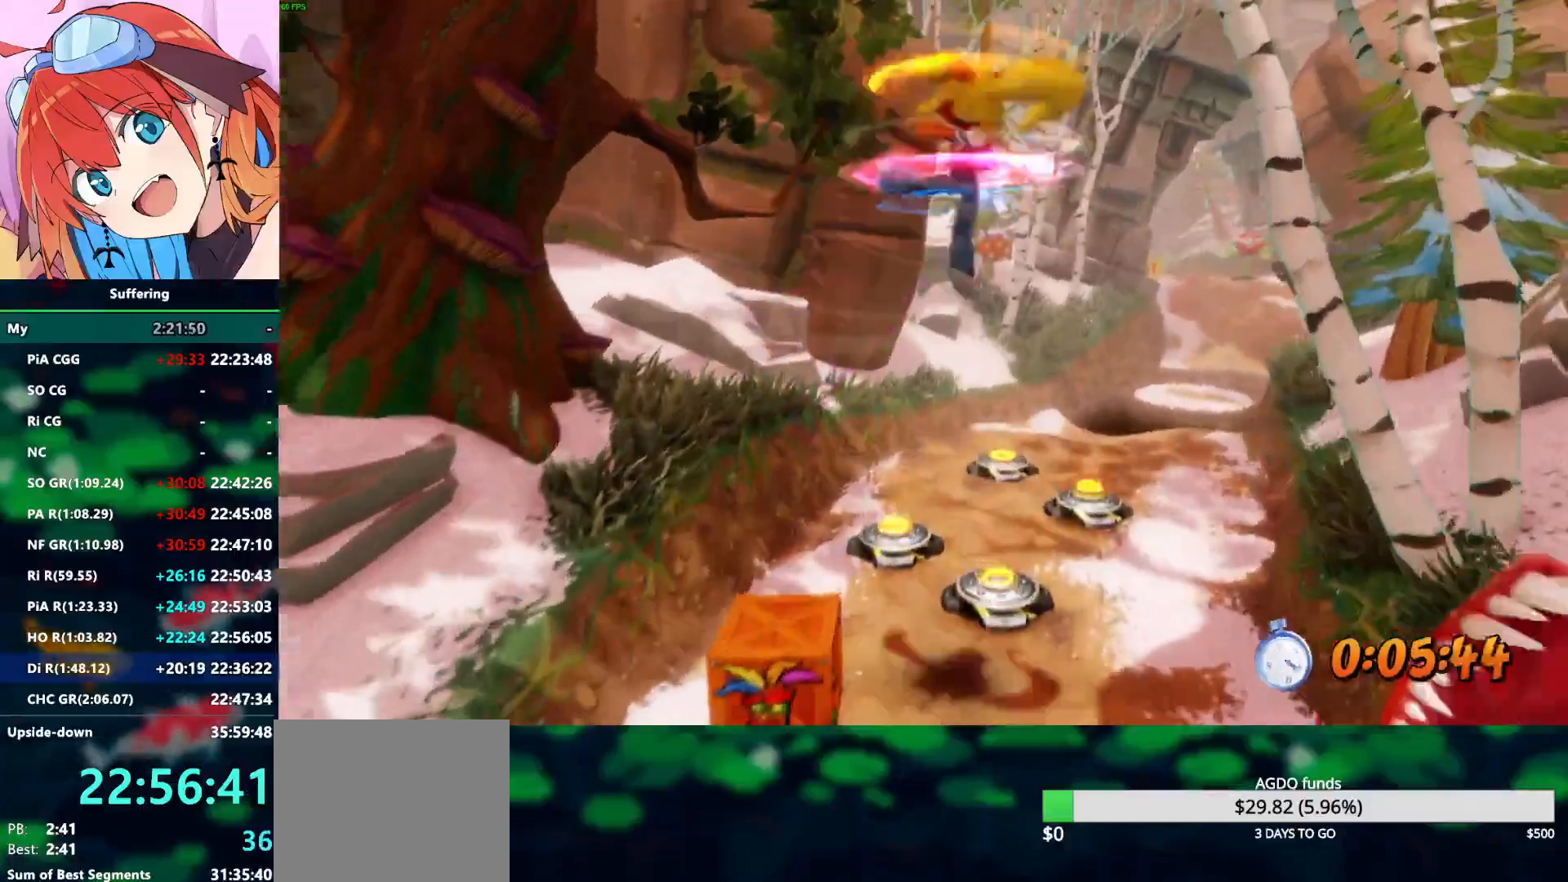
{"dt_ms": 500, "buttons": ["SQUARE", "R2", "DPAD_UP"], "left_stick": "center", "right_stick": "center", "events": [[67, "DPAD_LEFT", "down"], [267, "DPAD_DOWN", "up"], [400, "DPAD_UP", "down"], [417, "SQUARE", "down"], [450, "DPAD_LEFT", "up"]]}
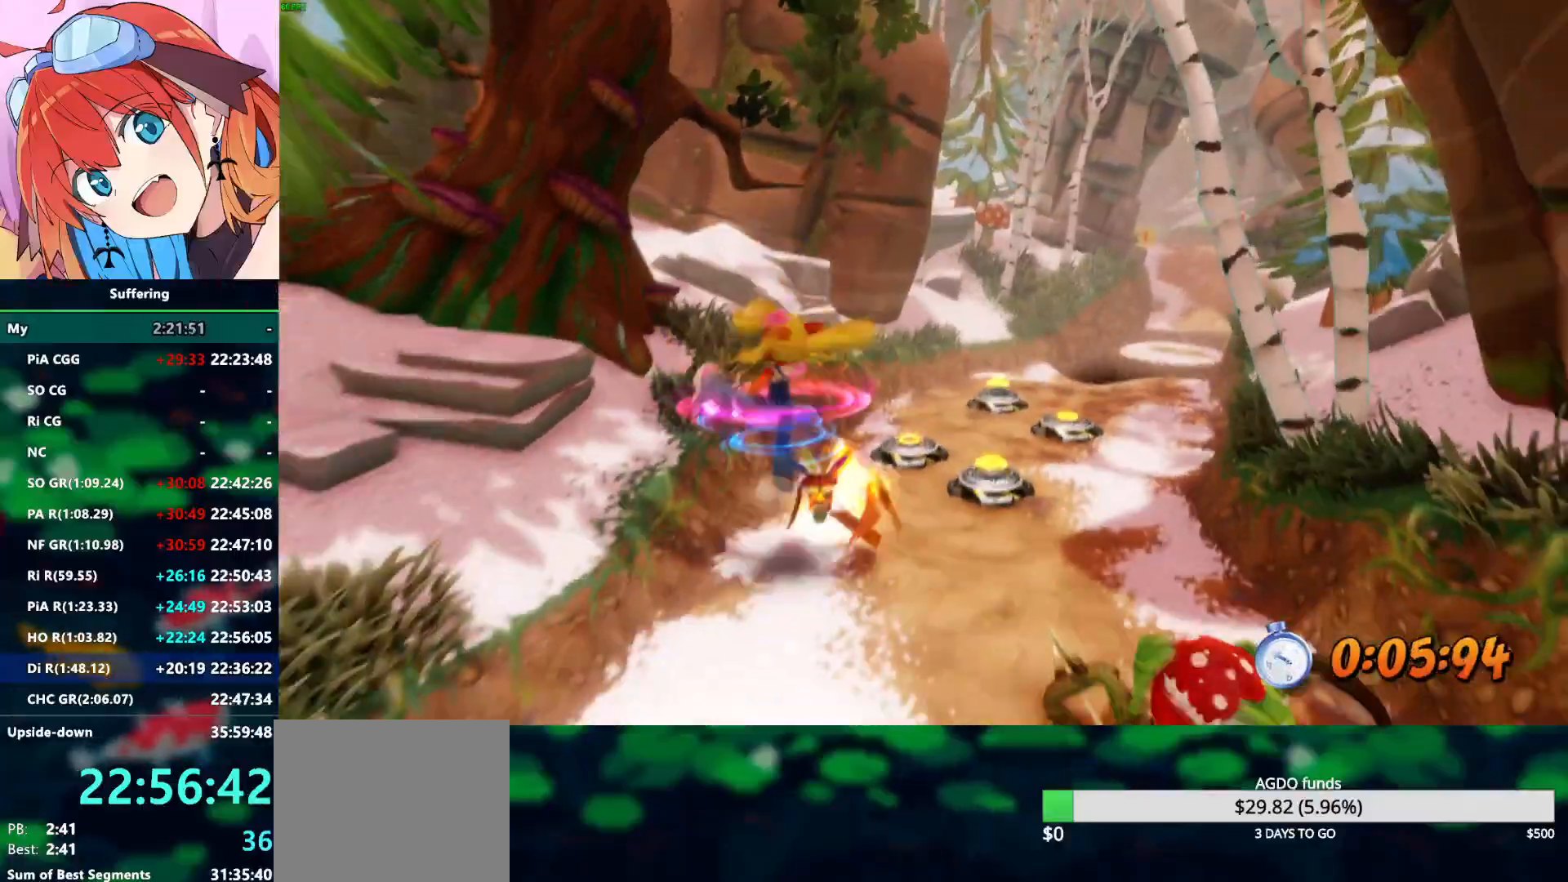
{"dt_ms": 500, "buttons": ["R2", "DPAD_UP"], "left_stick": "center", "right_stick": "center", "events": [[33, "SQUARE", "up"], [283, "CROSS", "down"], [467, "CROSS", "up"]]}
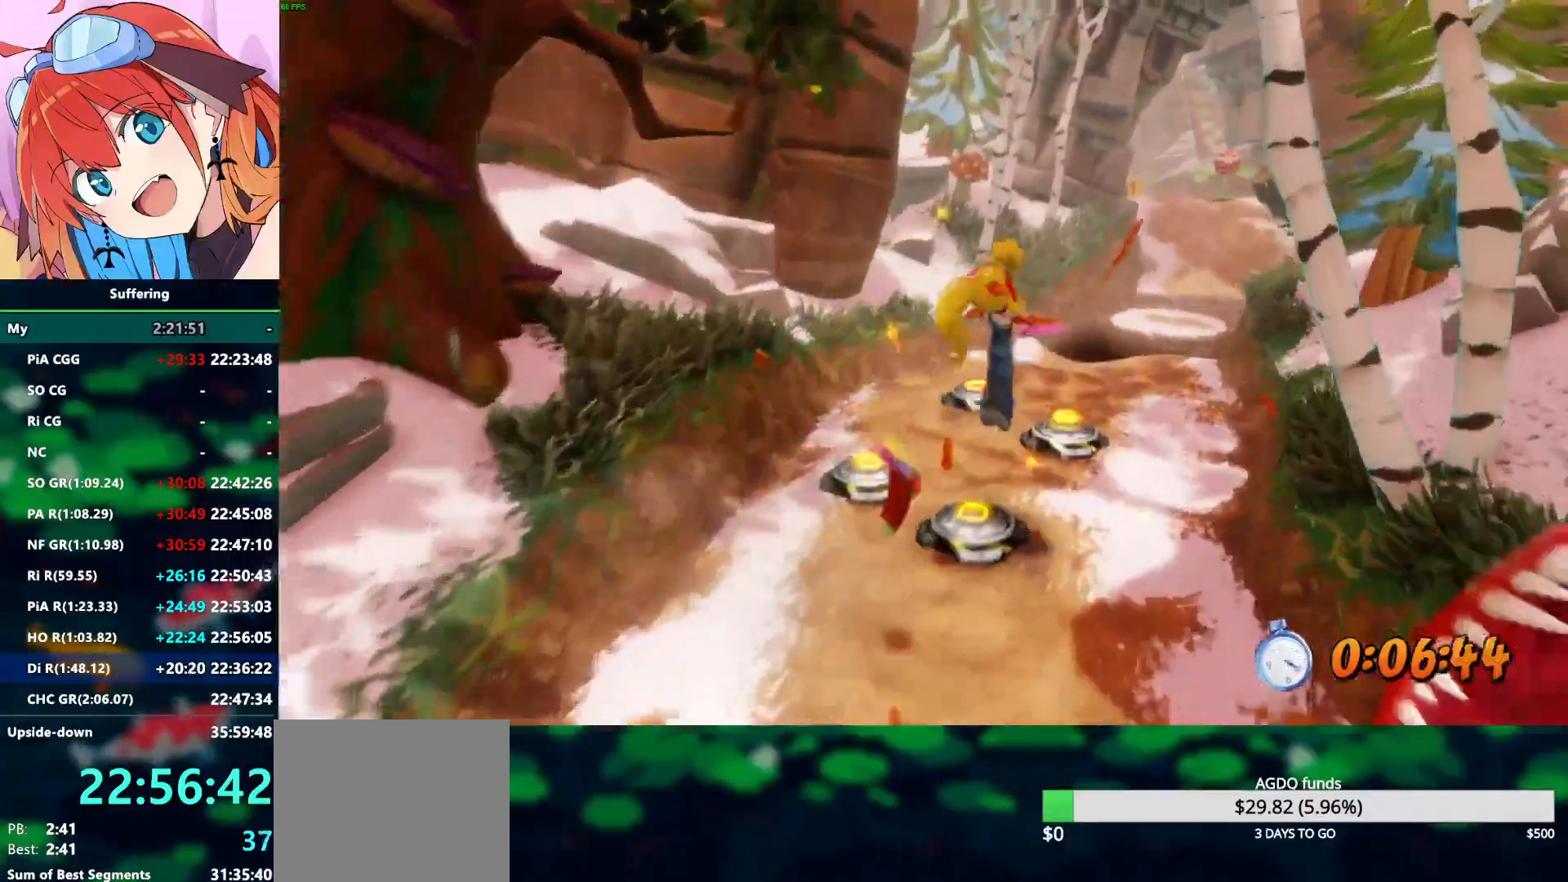
{"dt_ms": 1000, "buttons": ["R2"], "left_stick": "up", "right_stick": "center"}
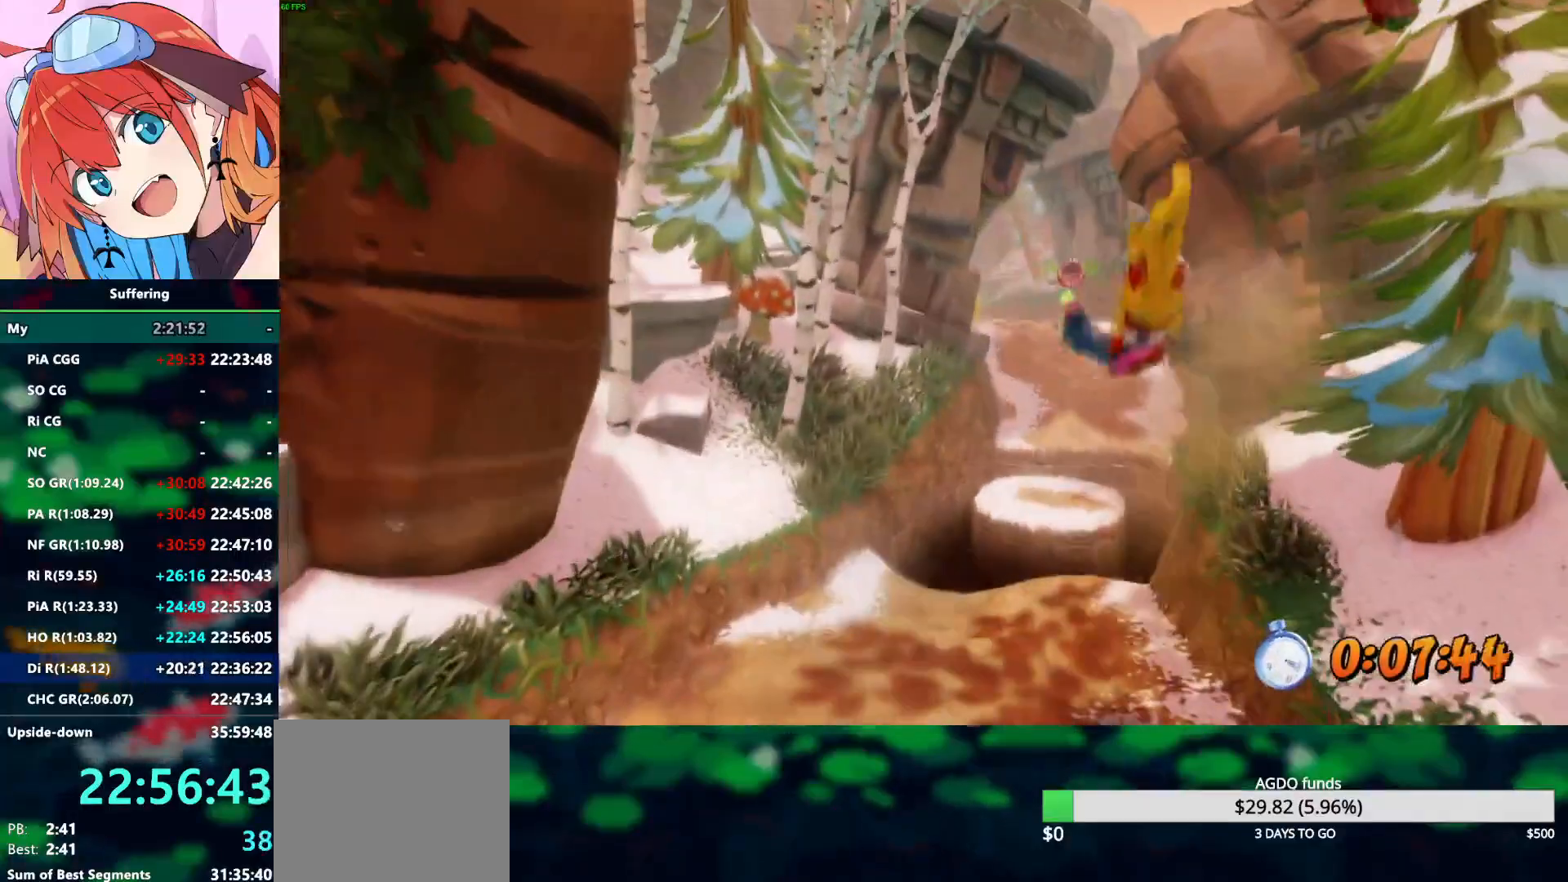
{"dt_ms": 500, "buttons": ["R2"], "left_stick": "up", "right_stick": "center", "events": []}
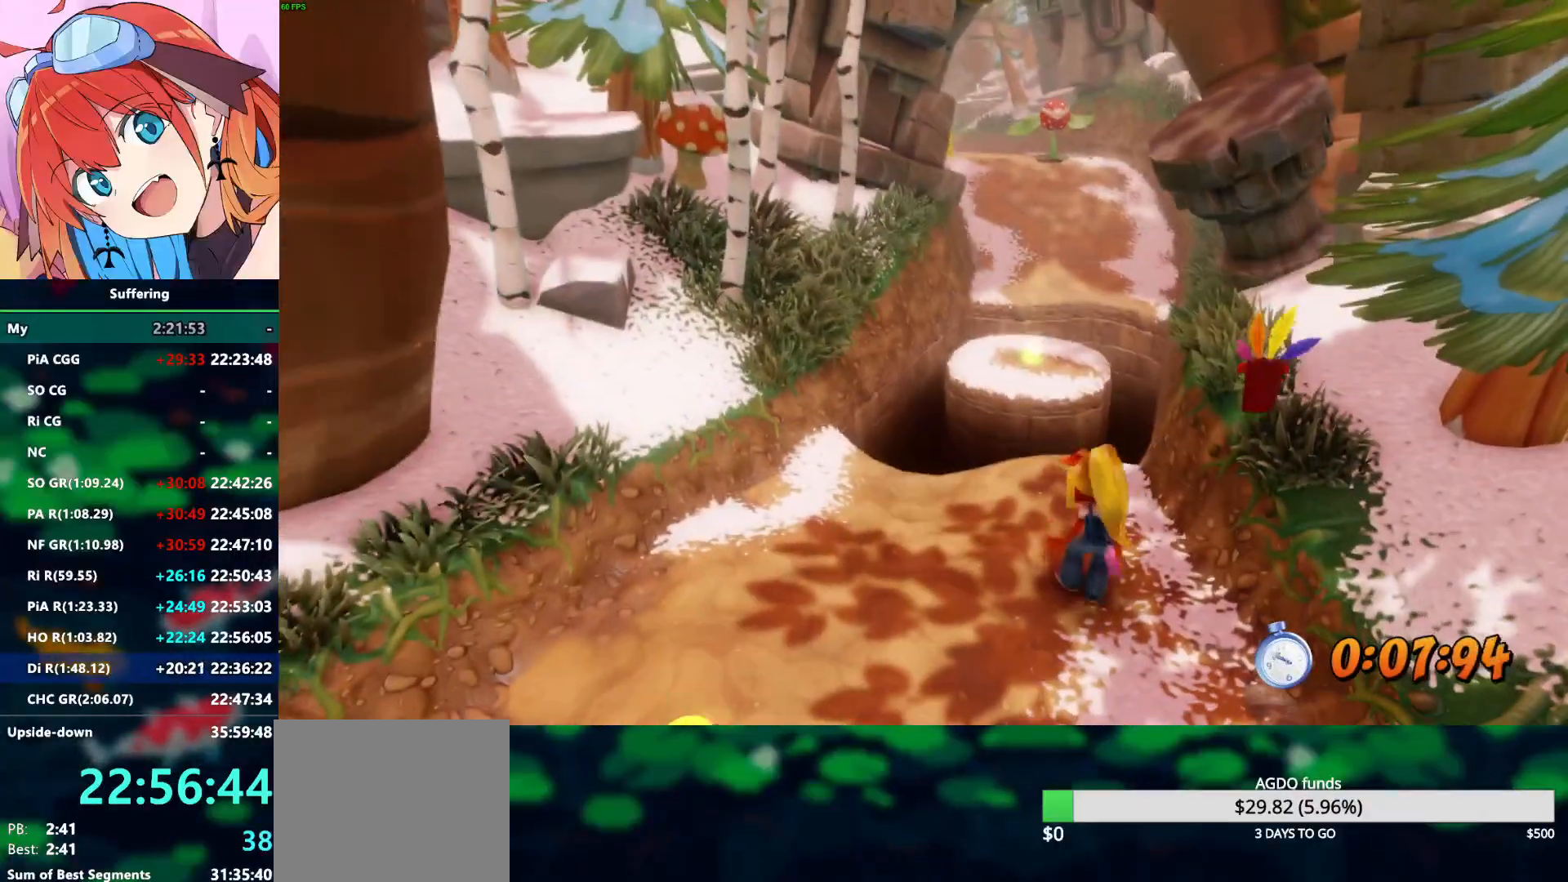
{"dt_ms": 500, "buttons": ["CROSS", "SQUARE", "R2"], "left_stick": "up", "right_stick": "center", "events": [[300, "CROSS", "down"], [400, "SQUARE", "down"]]}
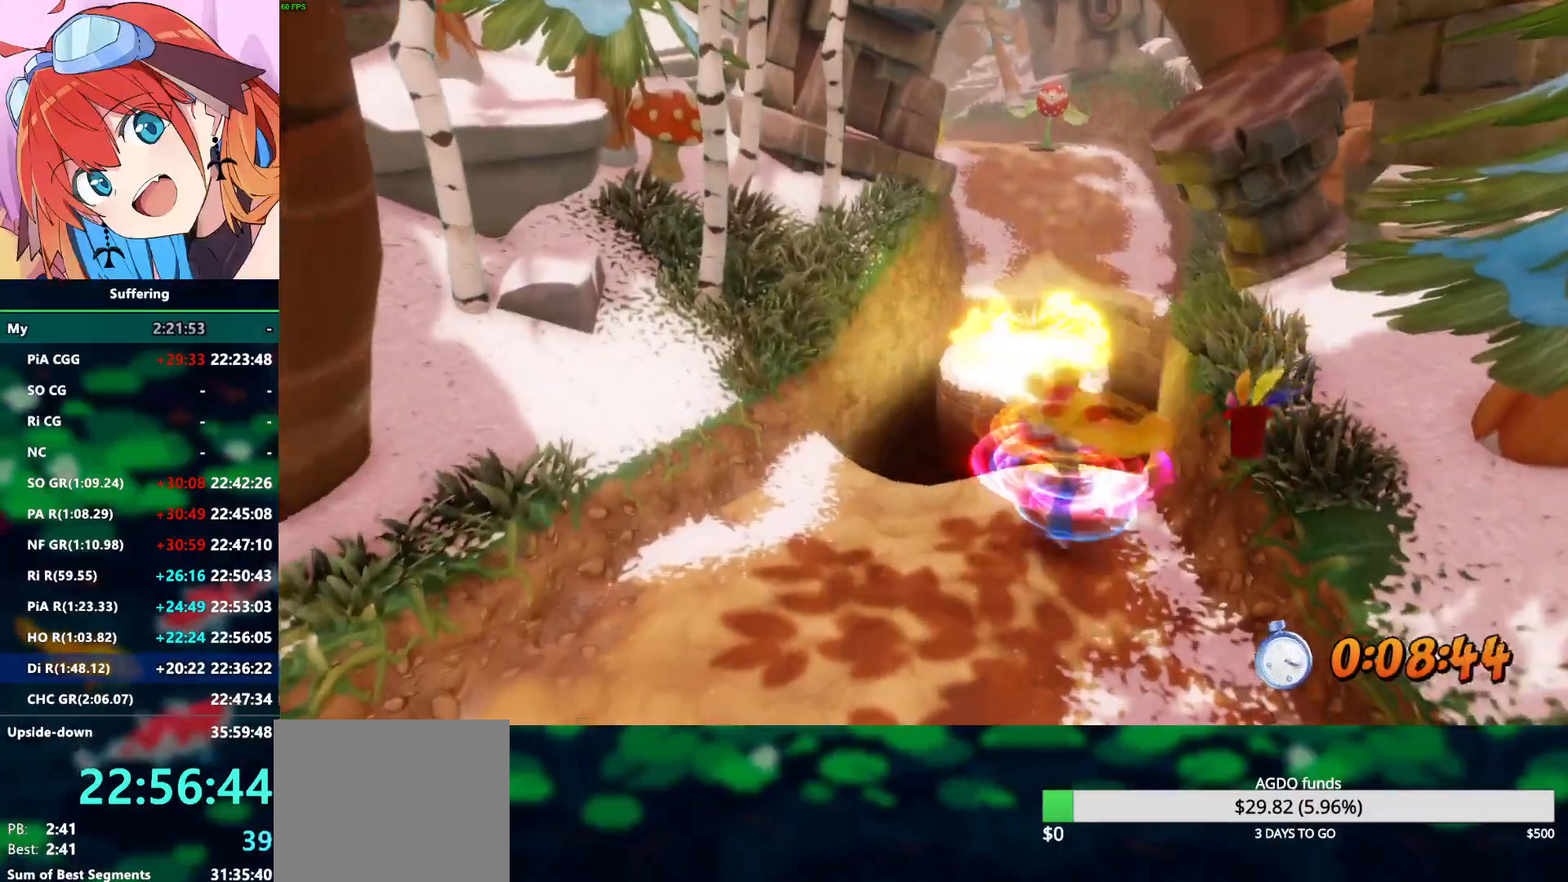
{"dt_ms": 500, "buttons": ["CROSS", "R2"], "left_stick": "up", "right_stick": "center", "events": [[317, "CROSS", "up"], [317, "SQUARE", "up"], [383, "CROSS", "down"]]}
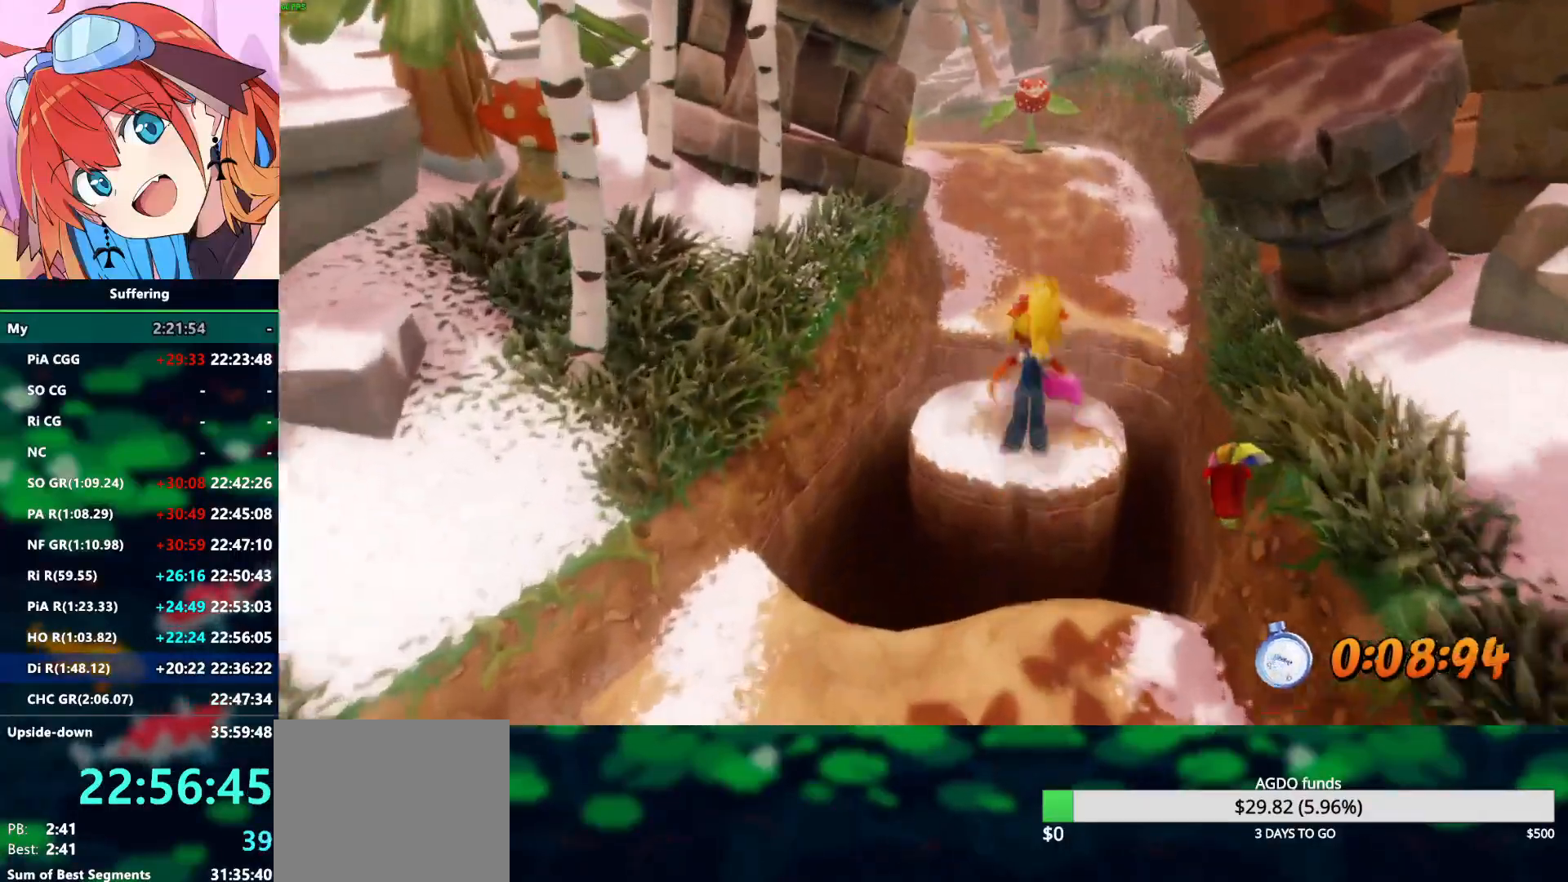
{"dt_ms": 500, "buttons": ["CROSS", "R2"], "left_stick": "up", "right_stick": "center", "events": [[50, "CROSS", "up"], [483, "CROSS", "down"]]}
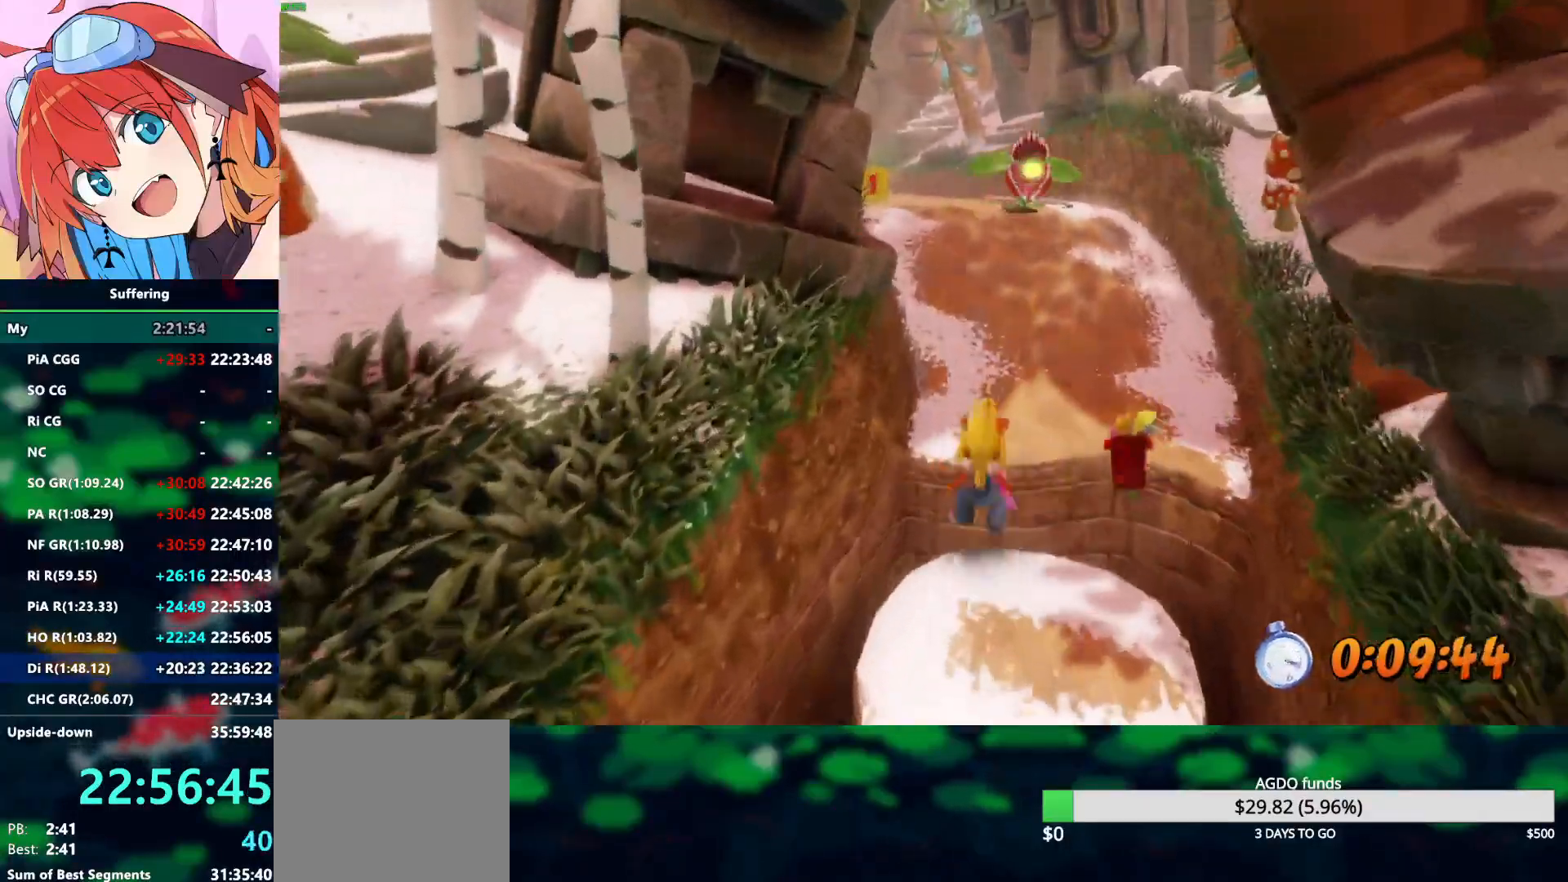
{"dt_ms": 500, "buttons": ["R2"], "left_stick": "up", "right_stick": "center", "events": [[117, "CROSS", "up"]]}
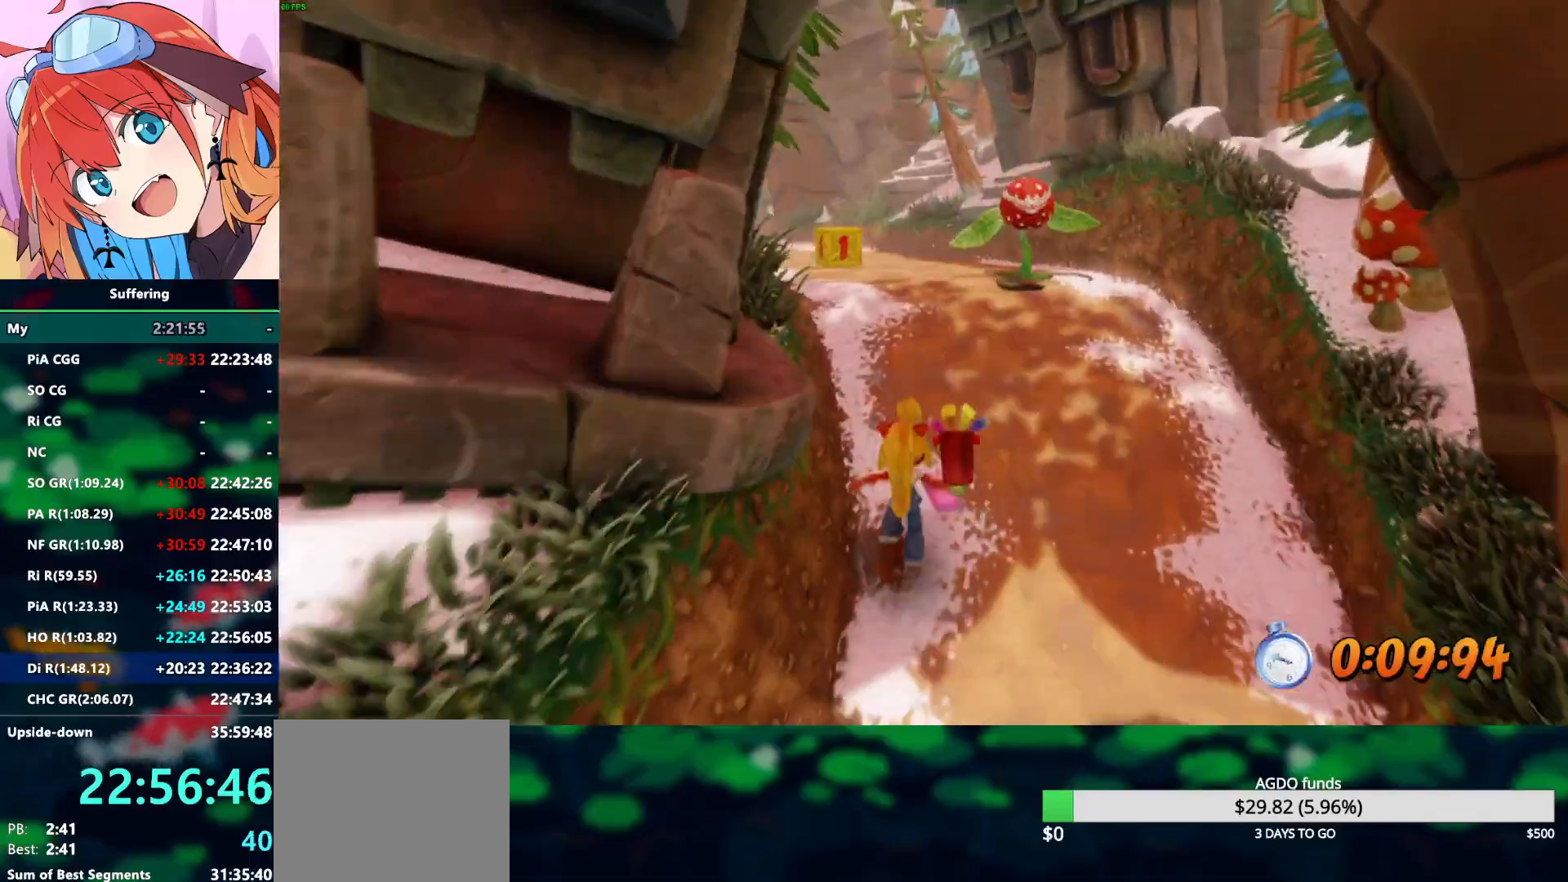
{"dt_ms": 500, "buttons": ["R2"], "left_stick": "up", "right_stick": "center", "events": [[67, "SQUARE", "down"], [150, "CROSS", "down"], [183, "SQUARE", "up"], [217, "CROSS", "up"]]}